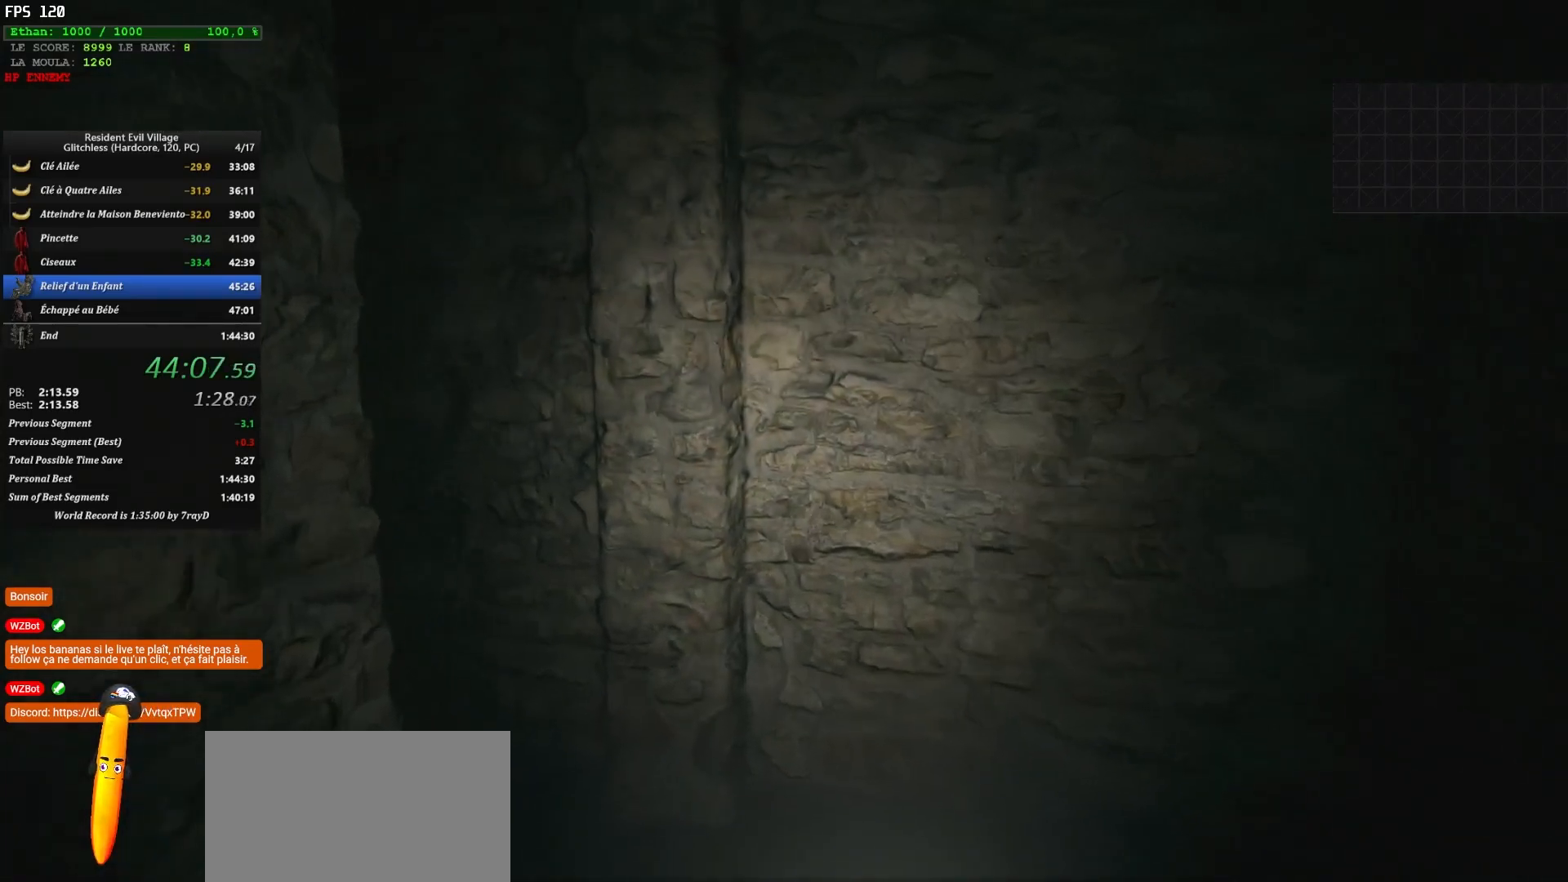
Gameplay with keyboard and mouse; each line is a JSON object with the keys and mouse buttons held at the frame after it. "events" lists presses ("down") and releases ("up") of "1", "2", "3", "4", "5", "a", "alt", "c", "caps_lock", "ctrl", "d", "e", "escape", "f", "g", "q", "r", "s", "shift", "space", "t", "tab", "v", "w", "x", "z", "mouse_left", "mouse_wheel" and "mouse_right" between this image and that frame as [ms after this image, input, new state], when the widget could be followed in between. "mouse_left", "mouse_wheel", "mouse_right" = the "left", "wheel", "right" buttons of the "mouse" list. No other keys are recorded. "wheel" means that the mouse wheel is clicked or scrolled. "mouse_move" is the direction in which the mouse moves at that frame (one of eight, or "still"), when it could be read.
{"keys": ["shift", "z"], "mouse": [], "mouse_move": "left", "events": []}
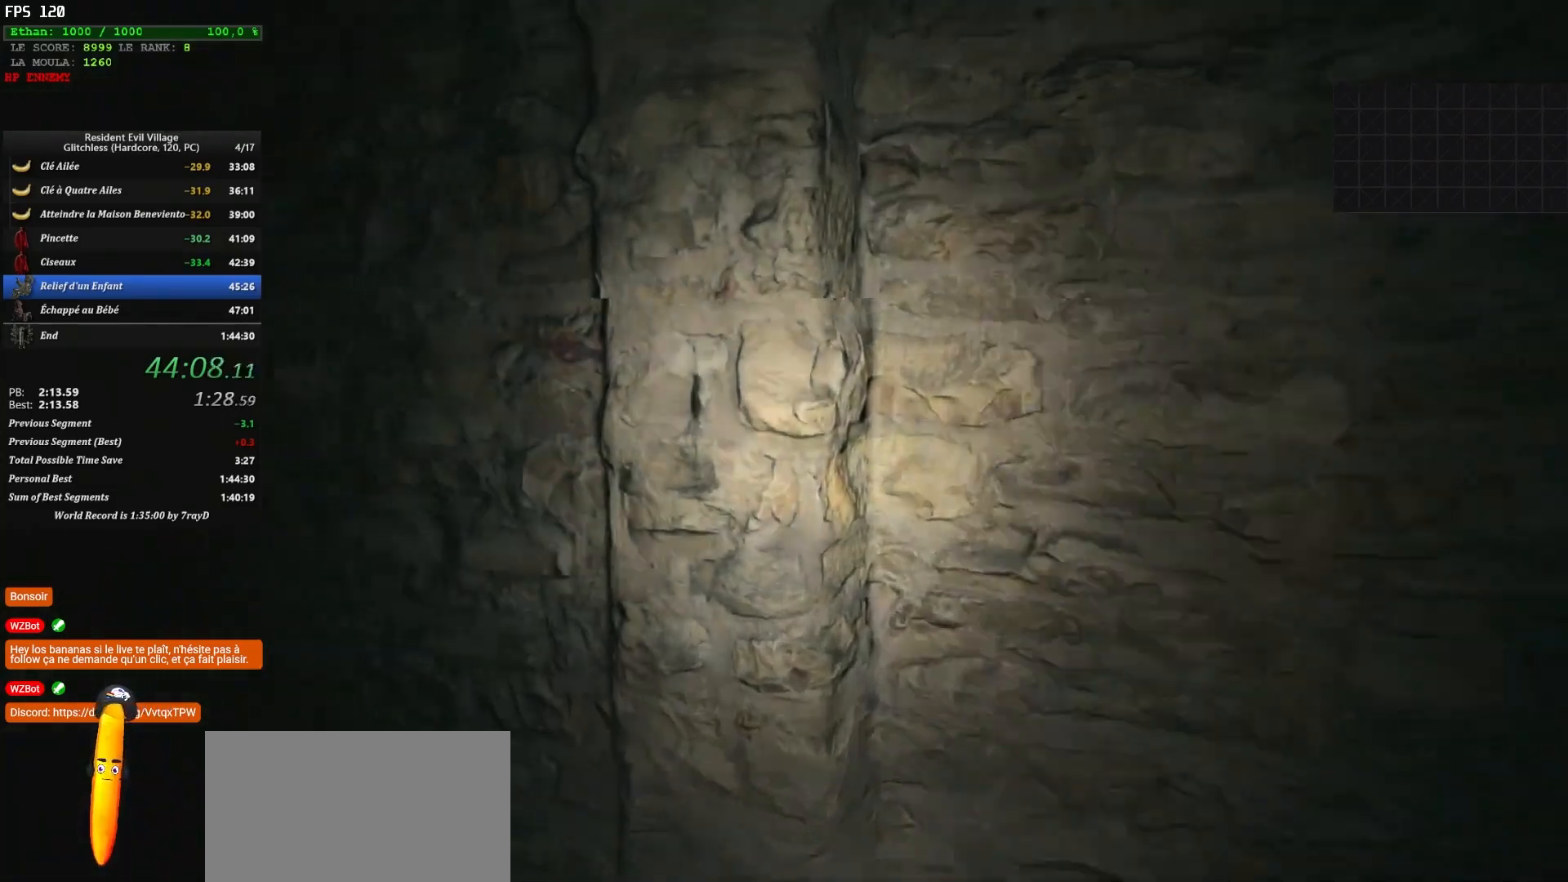
{"keys": ["shift", "z"], "mouse": [], "mouse_move": "still", "events": []}
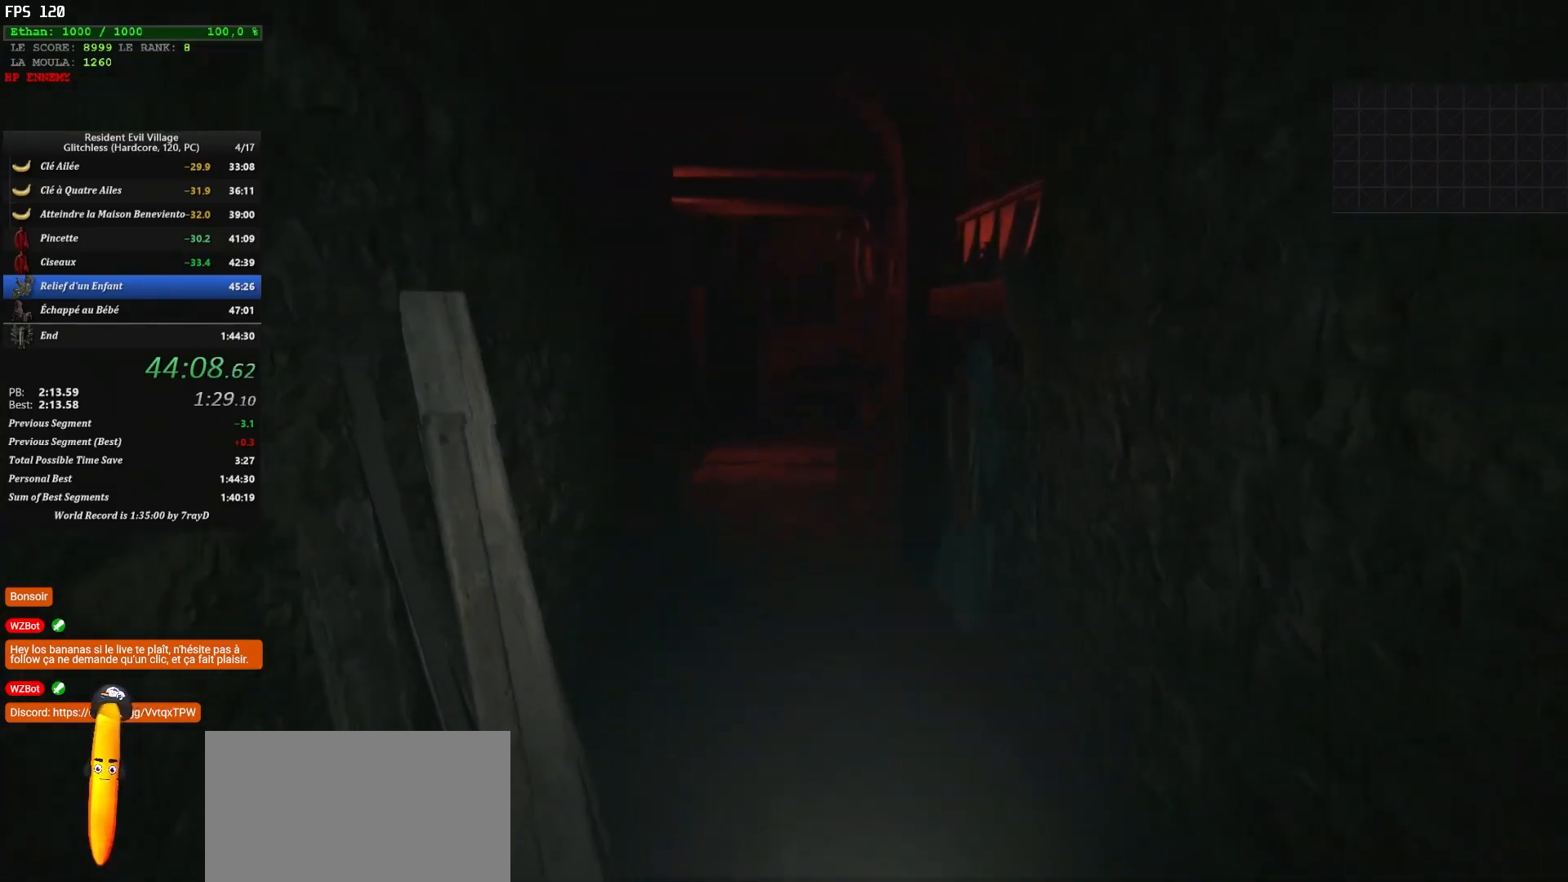
{"keys": ["shift", "z"], "mouse": [], "mouse_move": "up", "events": []}
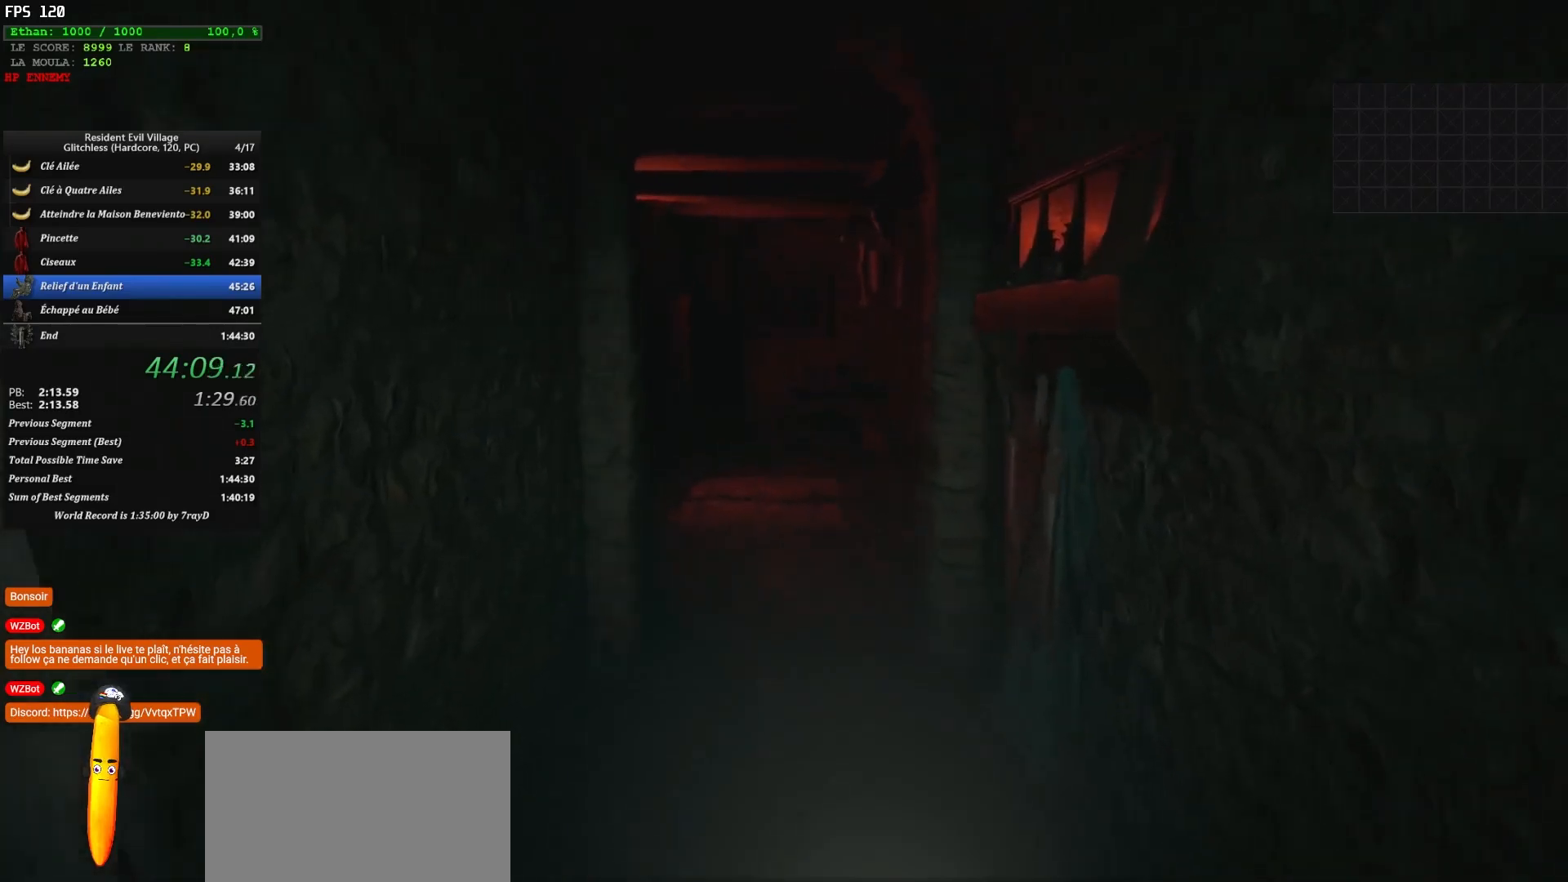
{"keys": ["shift", "z"], "mouse": [], "mouse_move": "still", "events": []}
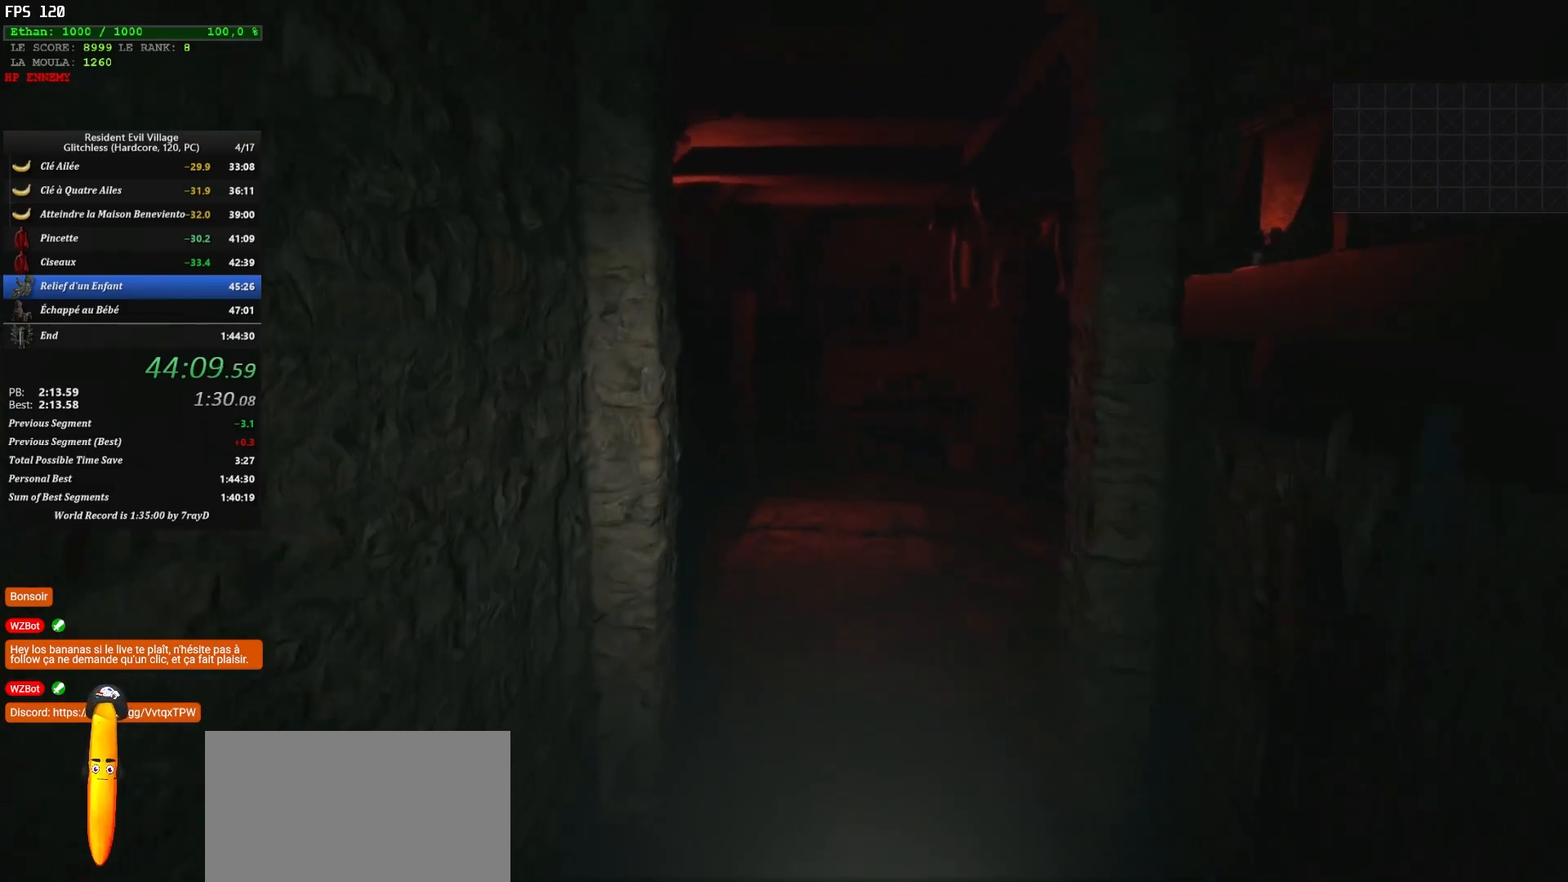
{"keys": ["shift", "z"], "mouse": [], "mouse_move": "still", "events": []}
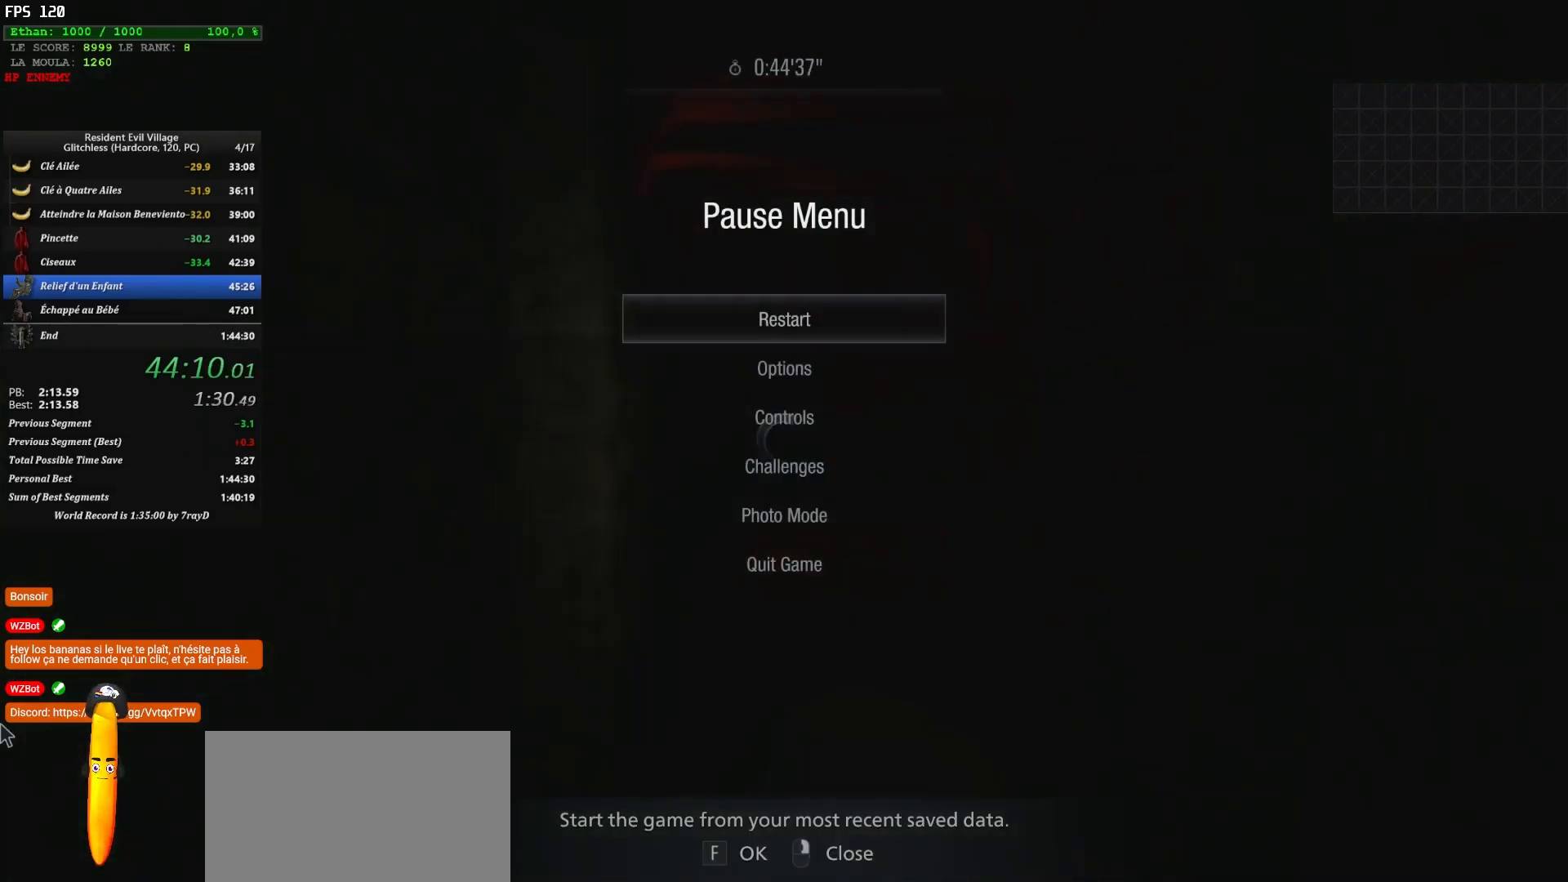
{"keys": ["shift", "z"], "mouse": [], "mouse_move": "still", "events": []}
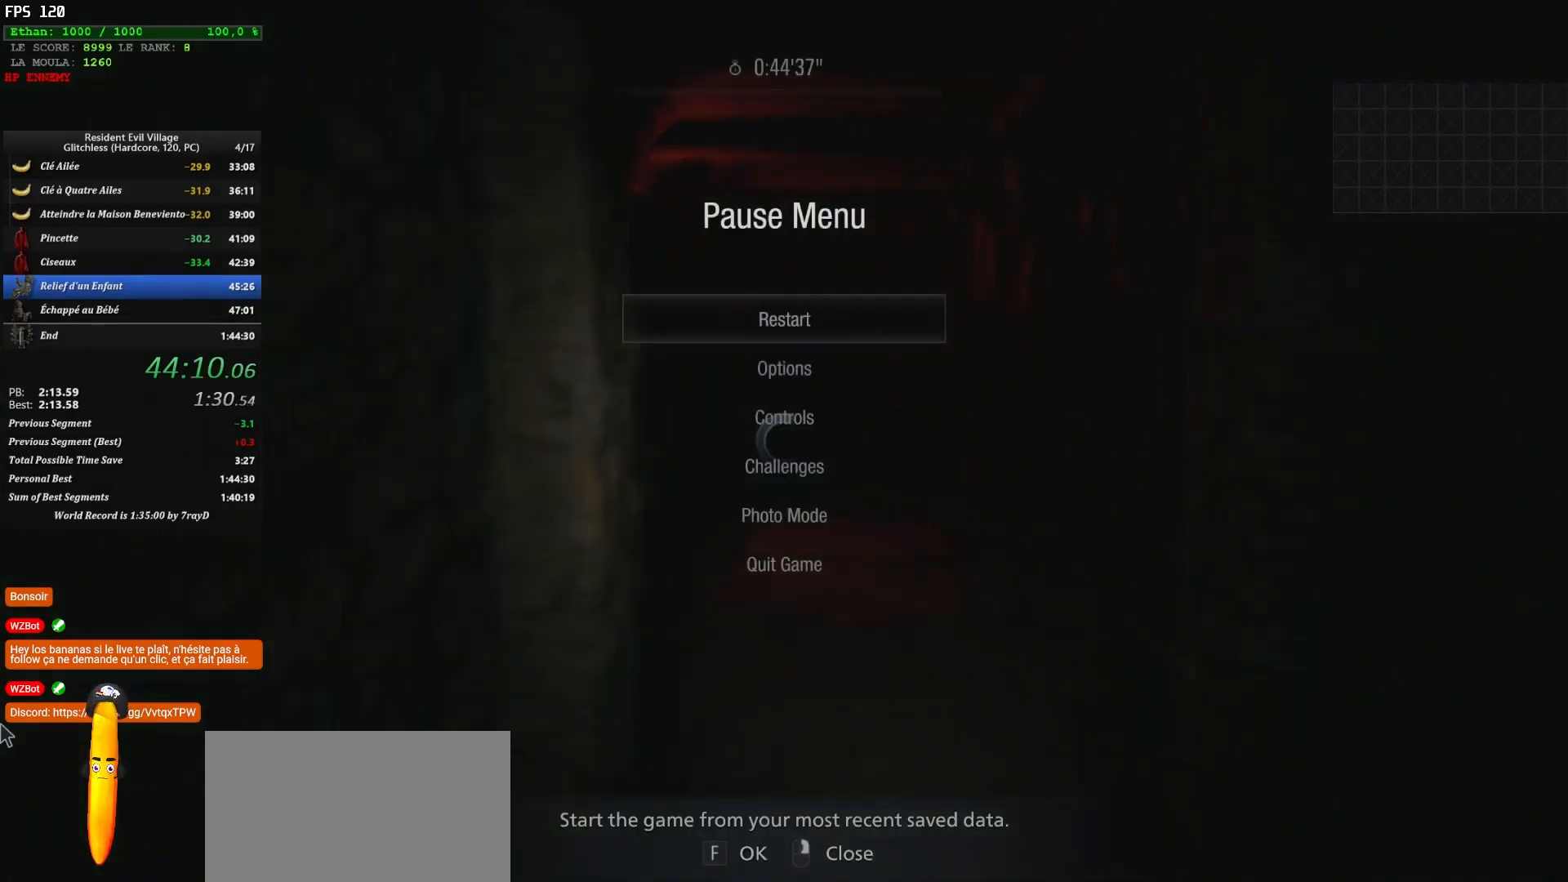
{"keys": ["shift", "z"], "mouse": [], "mouse_move": "still", "events": []}
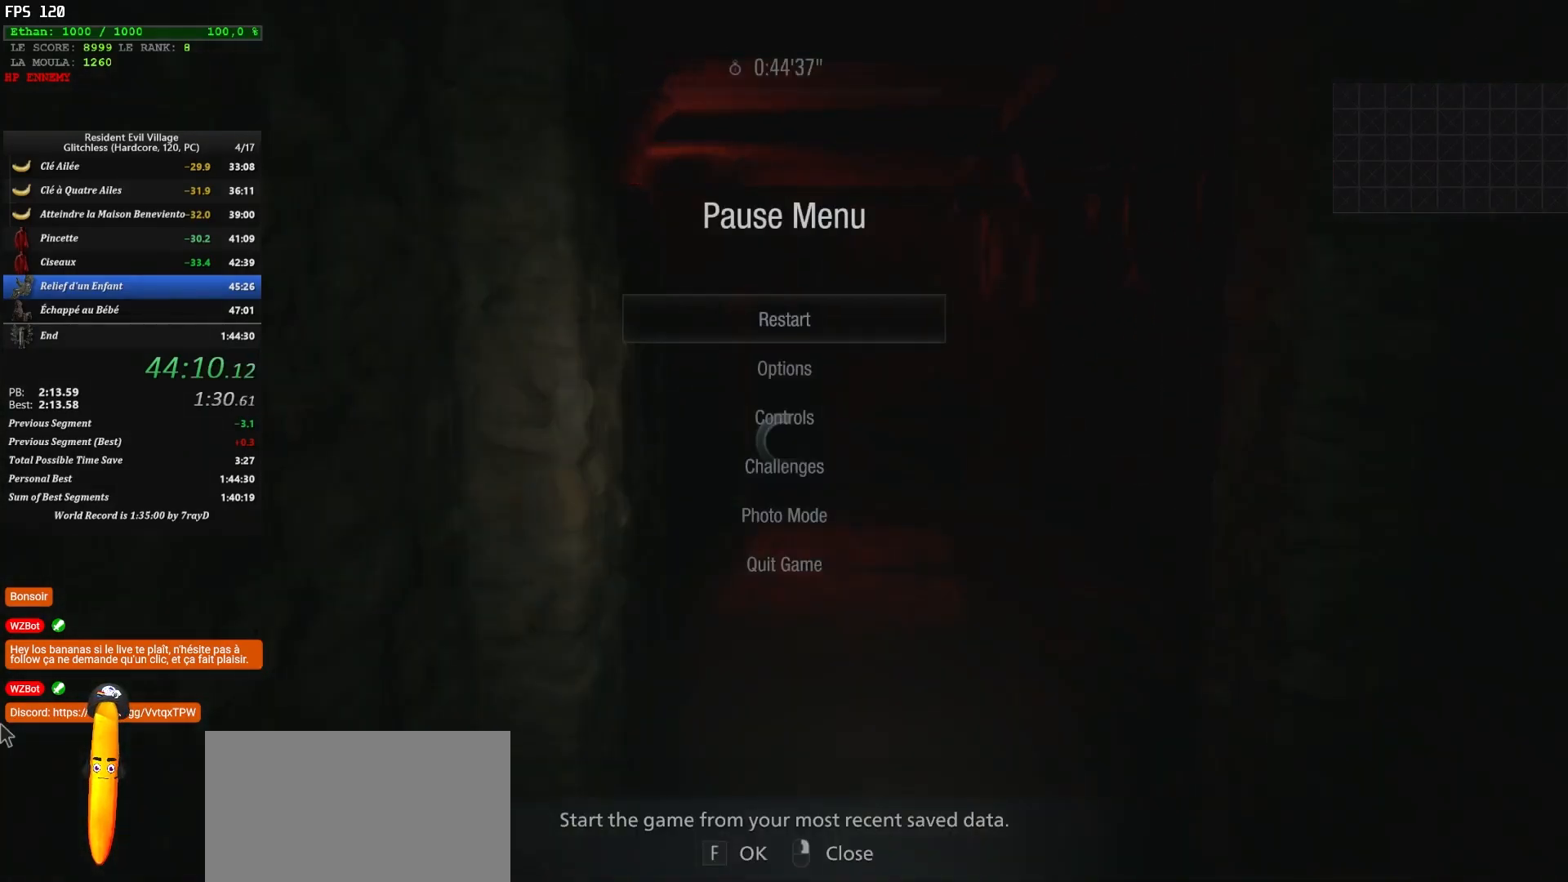
{"keys": ["shift", "z"], "mouse": [], "mouse_move": "still", "events": []}
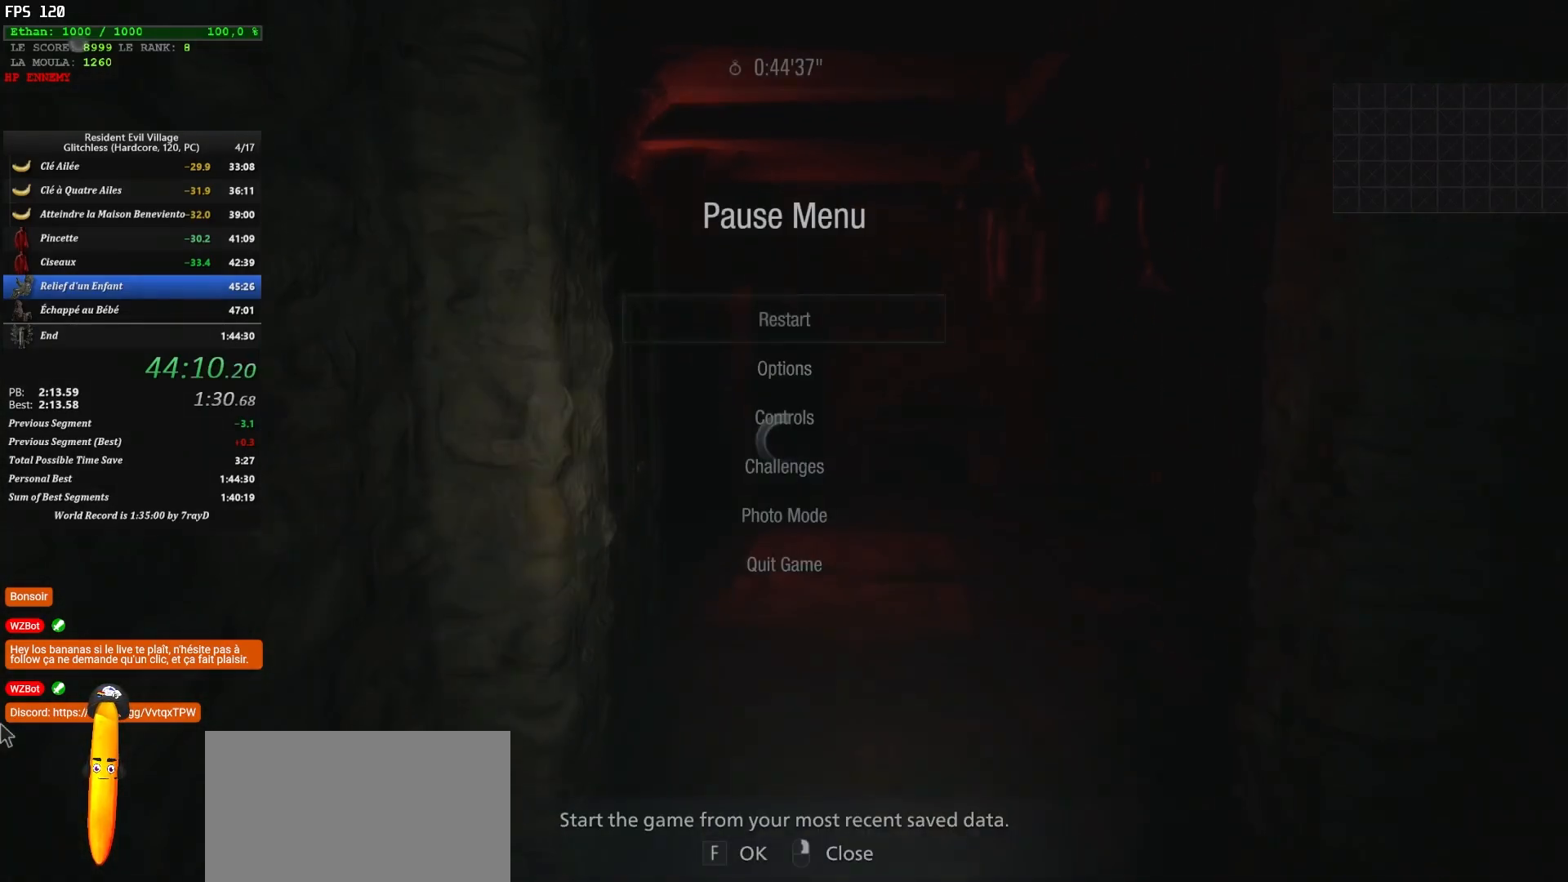
{"keys": [], "mouse": [], "mouse_move": "still", "events": [[367, "shift", "up"], [367, "z", "up"]]}
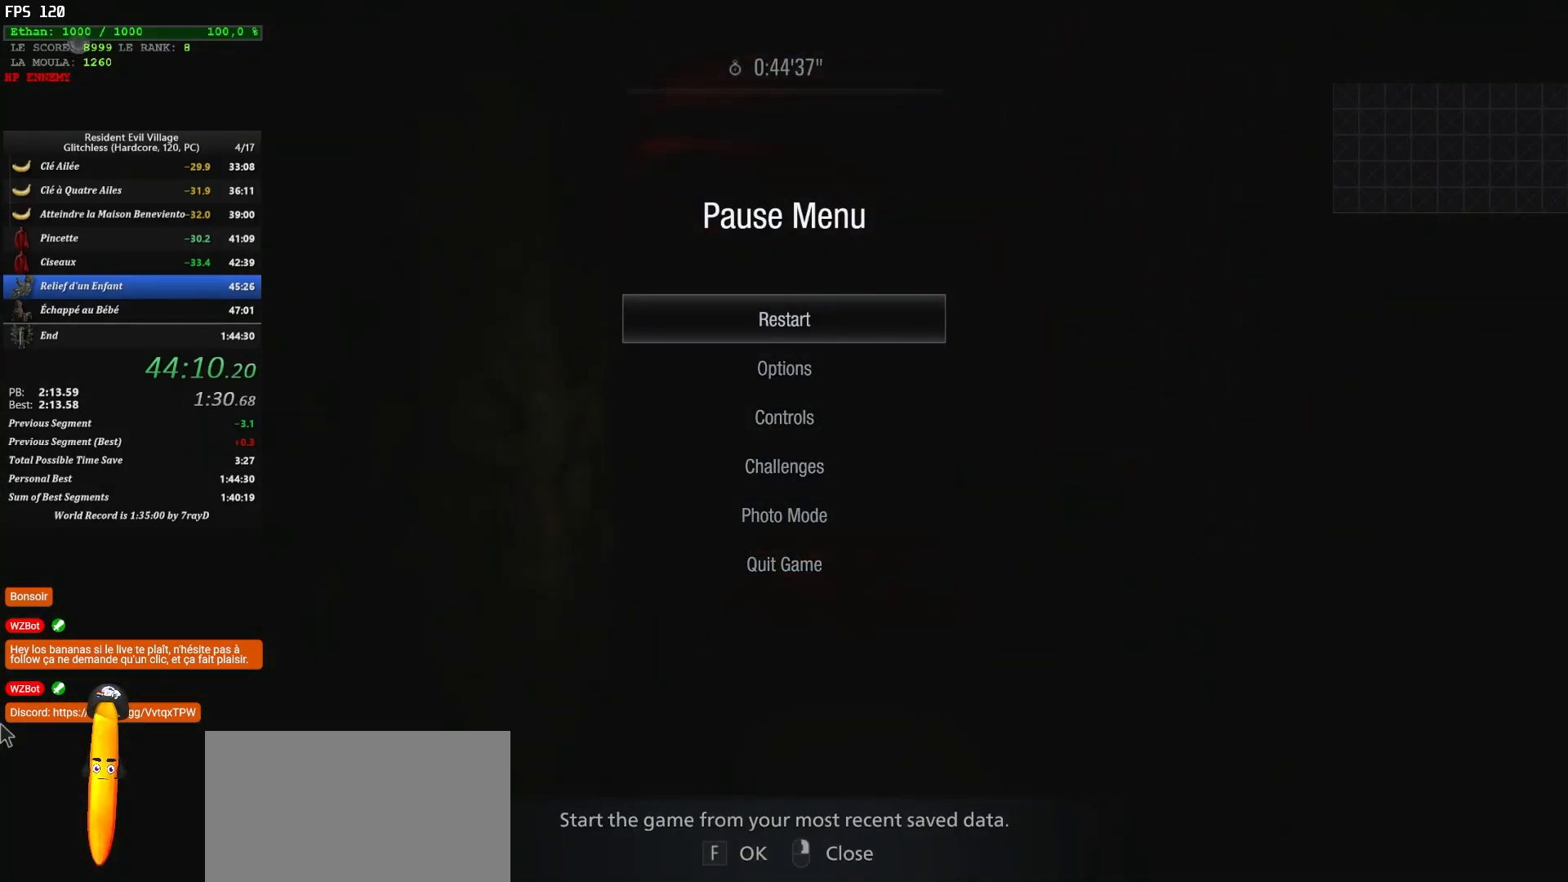
{"keys": ["z"], "mouse": [], "mouse_move": "still", "events": [[333, "f", "down"], [417, "f", "up"], [417, "z", "down"]]}
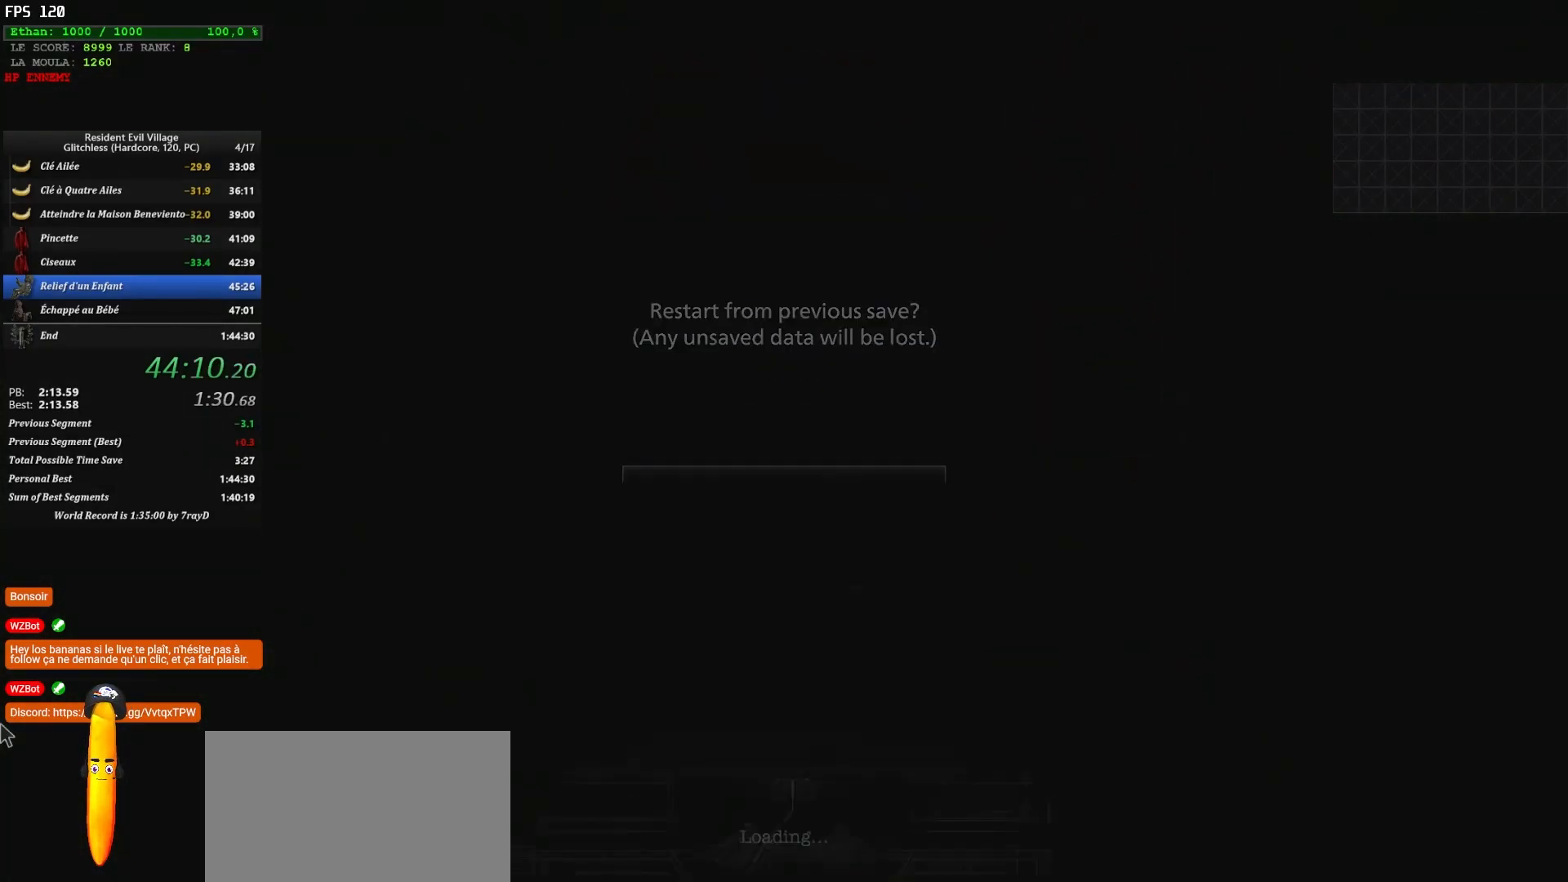
{"keys": ["shift", "z"], "mouse": [], "mouse_move": "right", "events": [[17, "f", "down"], [100, "f", "up"], [183, "shift", "down"]]}
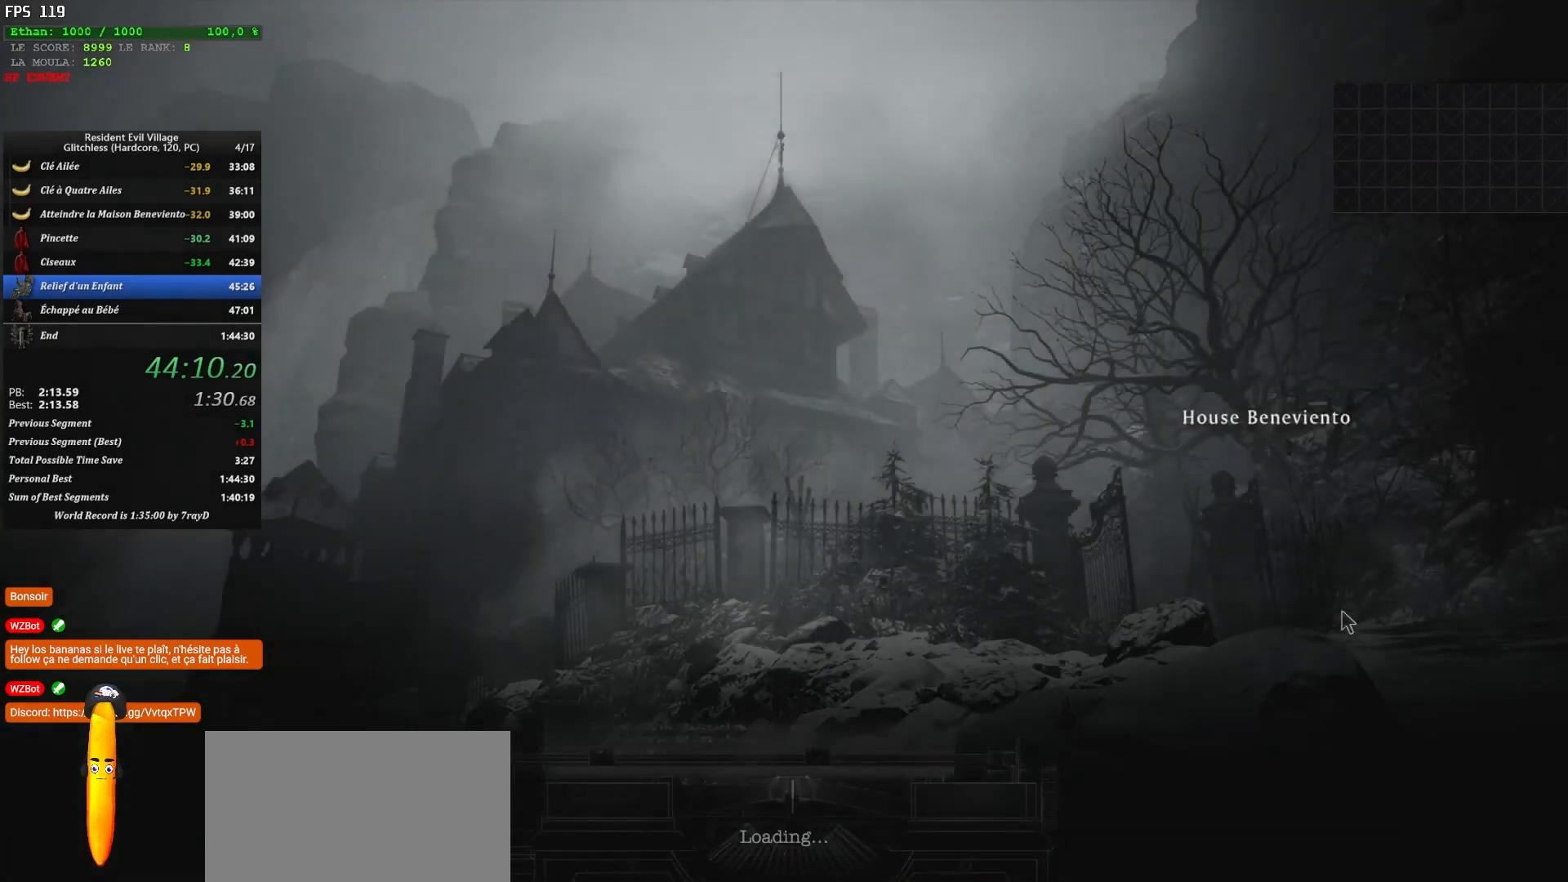
{"keys": ["shift", "z"], "mouse": [], "mouse_move": "left", "events": []}
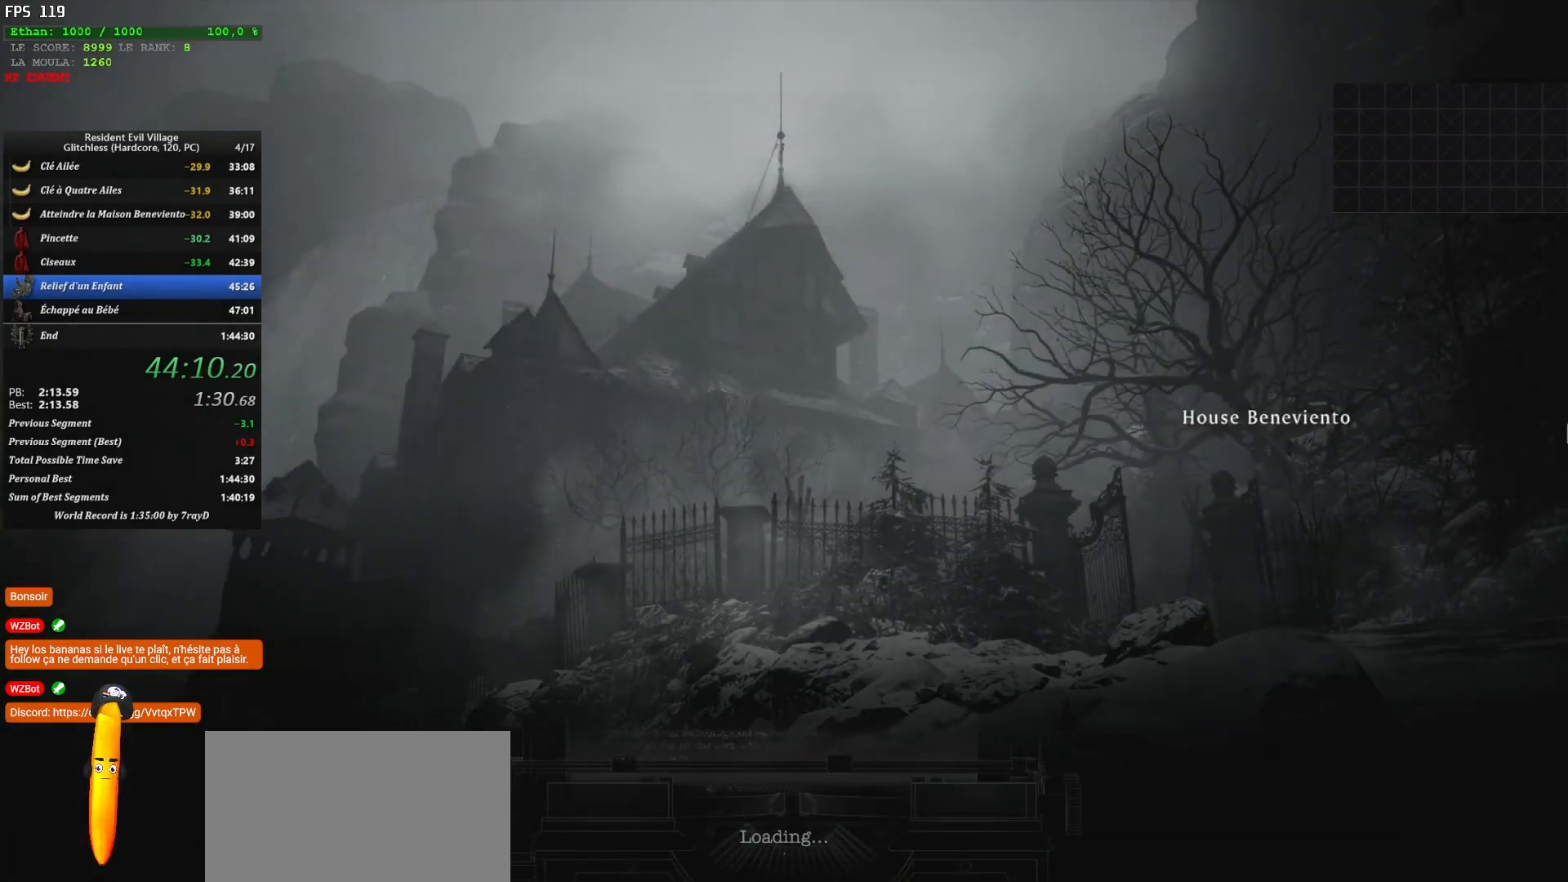
{"keys": ["shift", "z"], "mouse": [], "mouse_move": "still", "events": []}
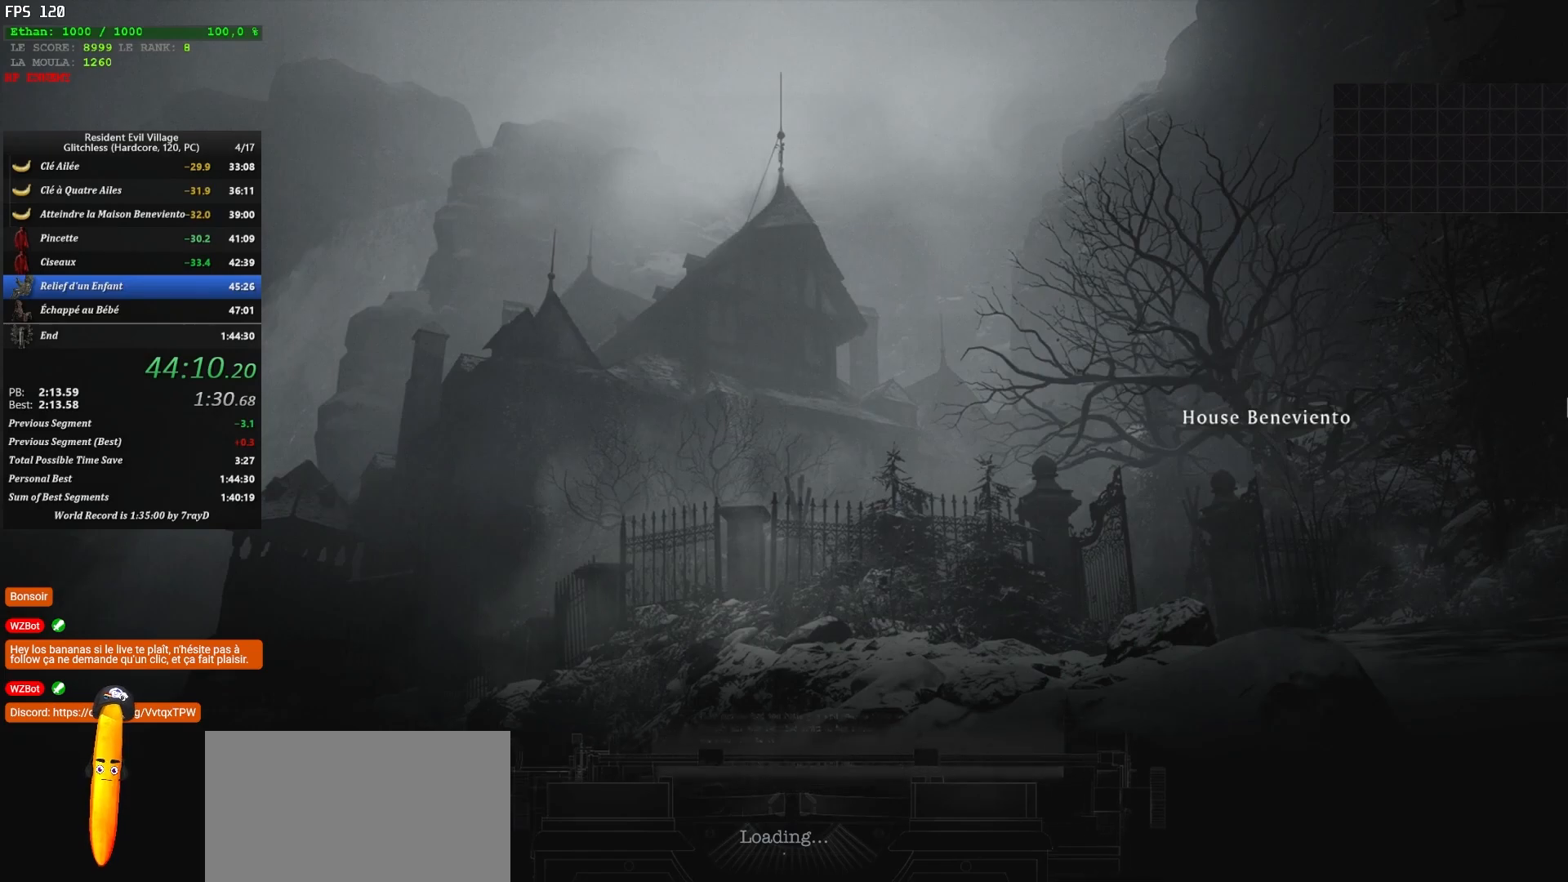
{"keys": ["shift", "z"], "mouse": [], "mouse_move": "still", "events": [[333, "f", "down"], [433, "f", "up"]]}
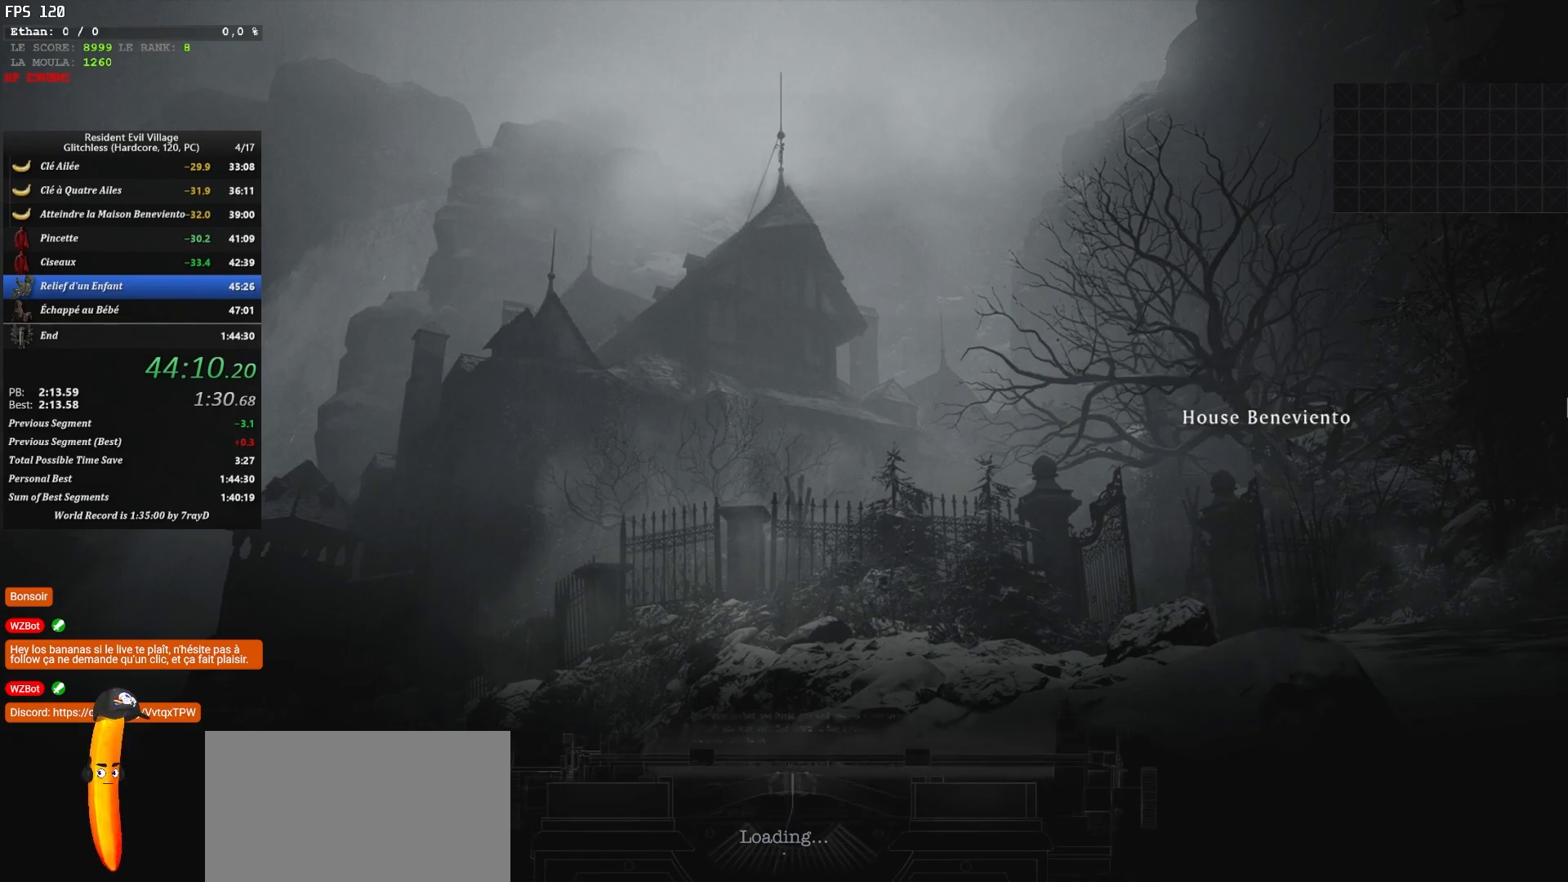
{"keys": ["f", "shift", "z"], "mouse": [], "mouse_move": "still", "events": [[17, "f", "down"], [133, "f", "up"], [217, "f", "down"], [267, "f", "up"], [350, "f", "down"], [450, "f", "up"], [483, "f", "down"]]}
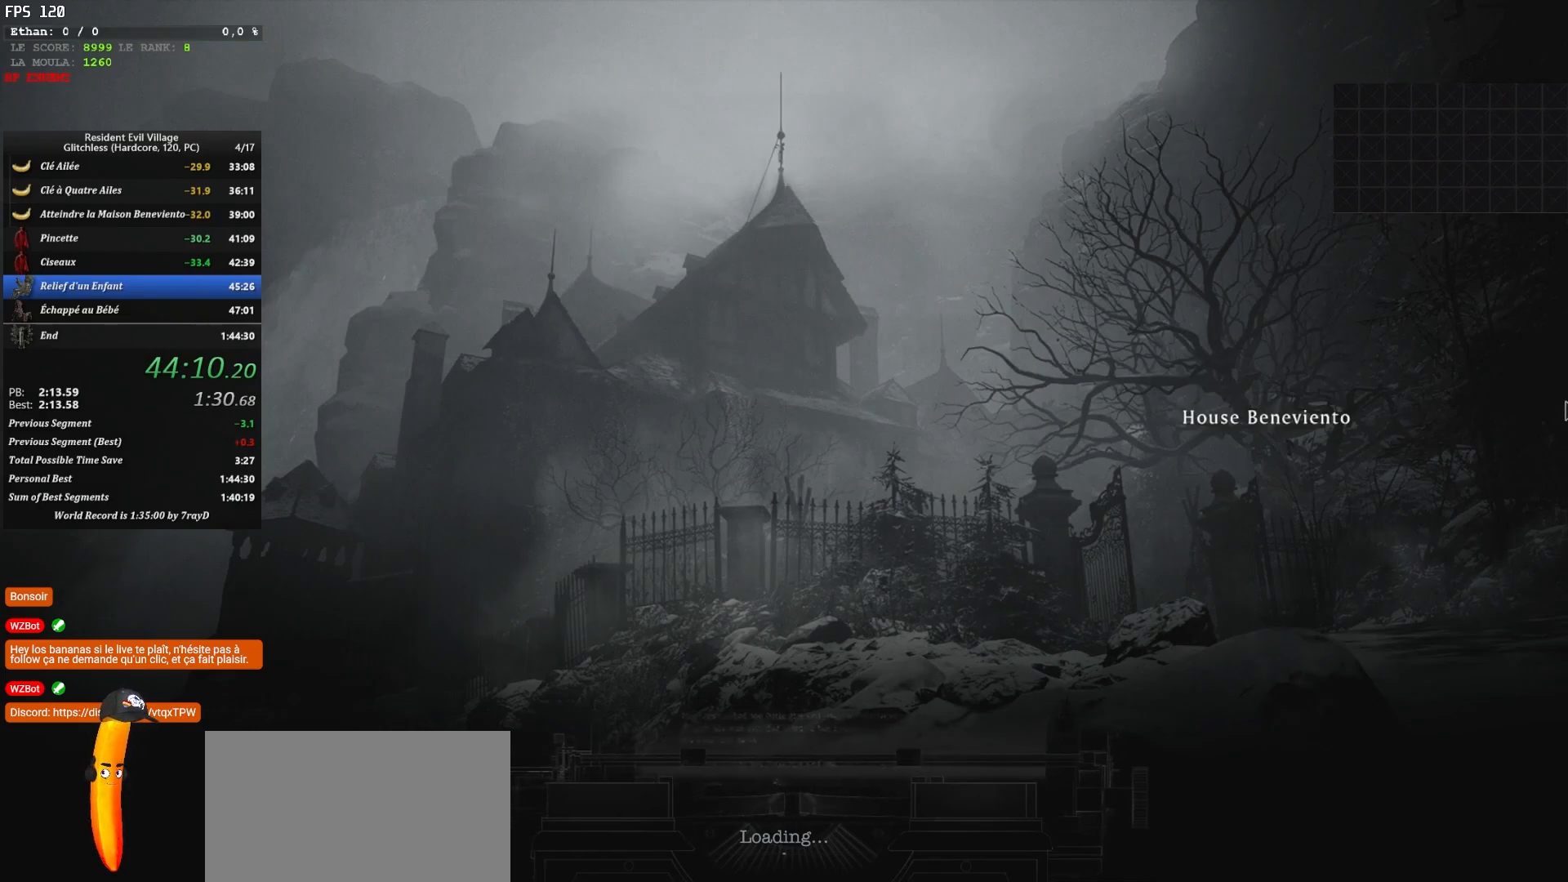
{"keys": ["shift", "z"], "mouse": [], "mouse_move": "still", "events": [[83, "f", "up"], [133, "f", "down"], [267, "f", "up"], [300, "f", "down"], [333, "f", "up"], [417, "f", "down"], [467, "f", "up"]]}
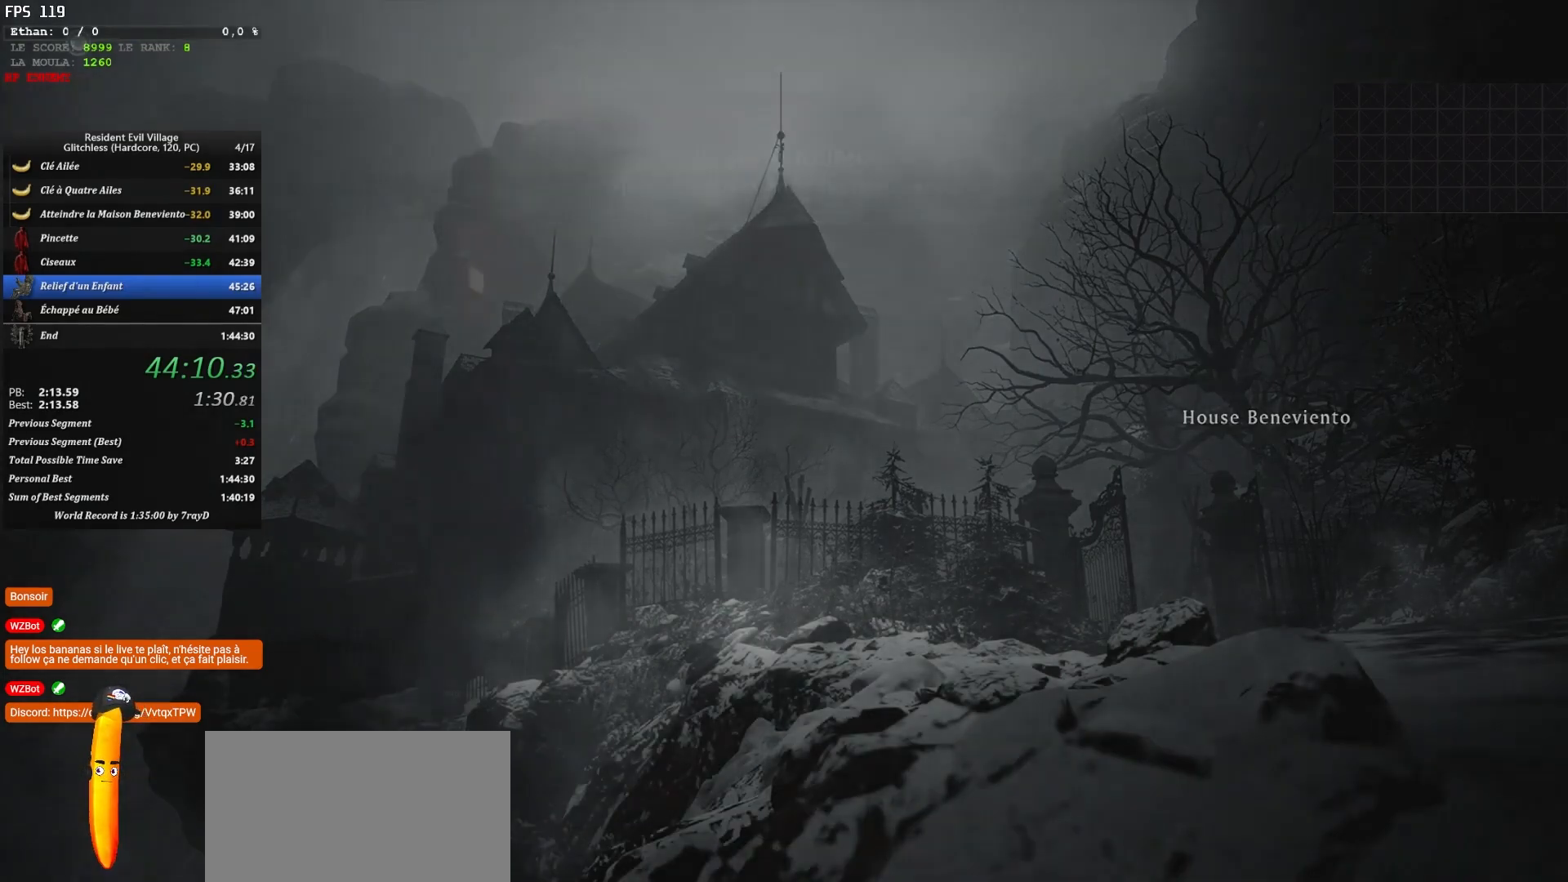
{"keys": ["shift", "z"], "mouse": [], "mouse_move": "down-left", "events": [[67, "f", "down"], [117, "f", "up"], [167, "f", "down"], [217, "f", "up"]]}
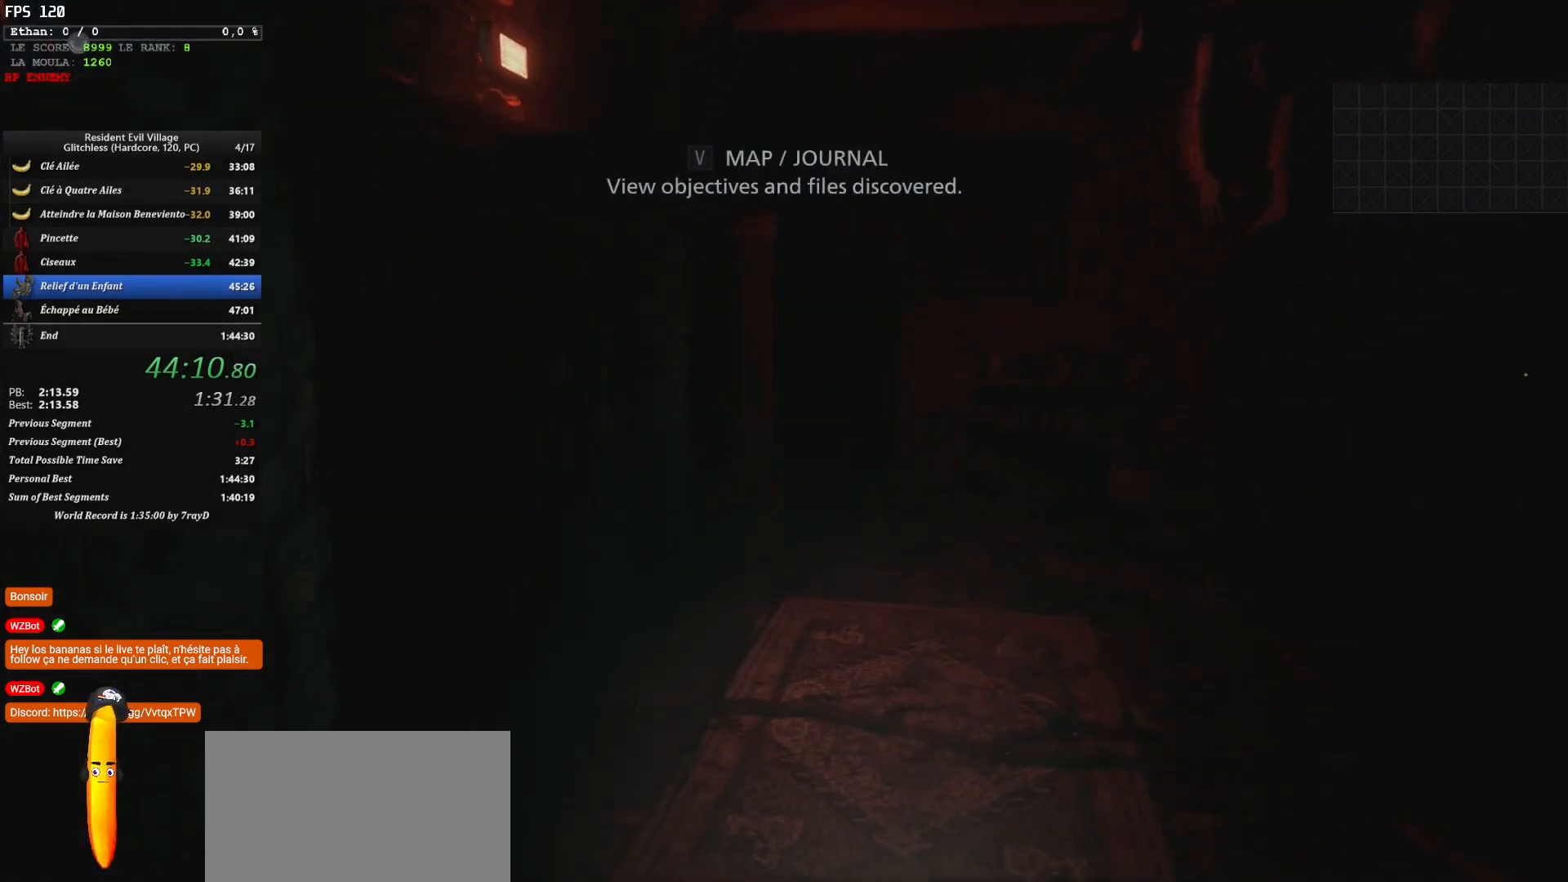
{"keys": ["shift", "z"], "mouse": [], "mouse_move": "left", "events": []}
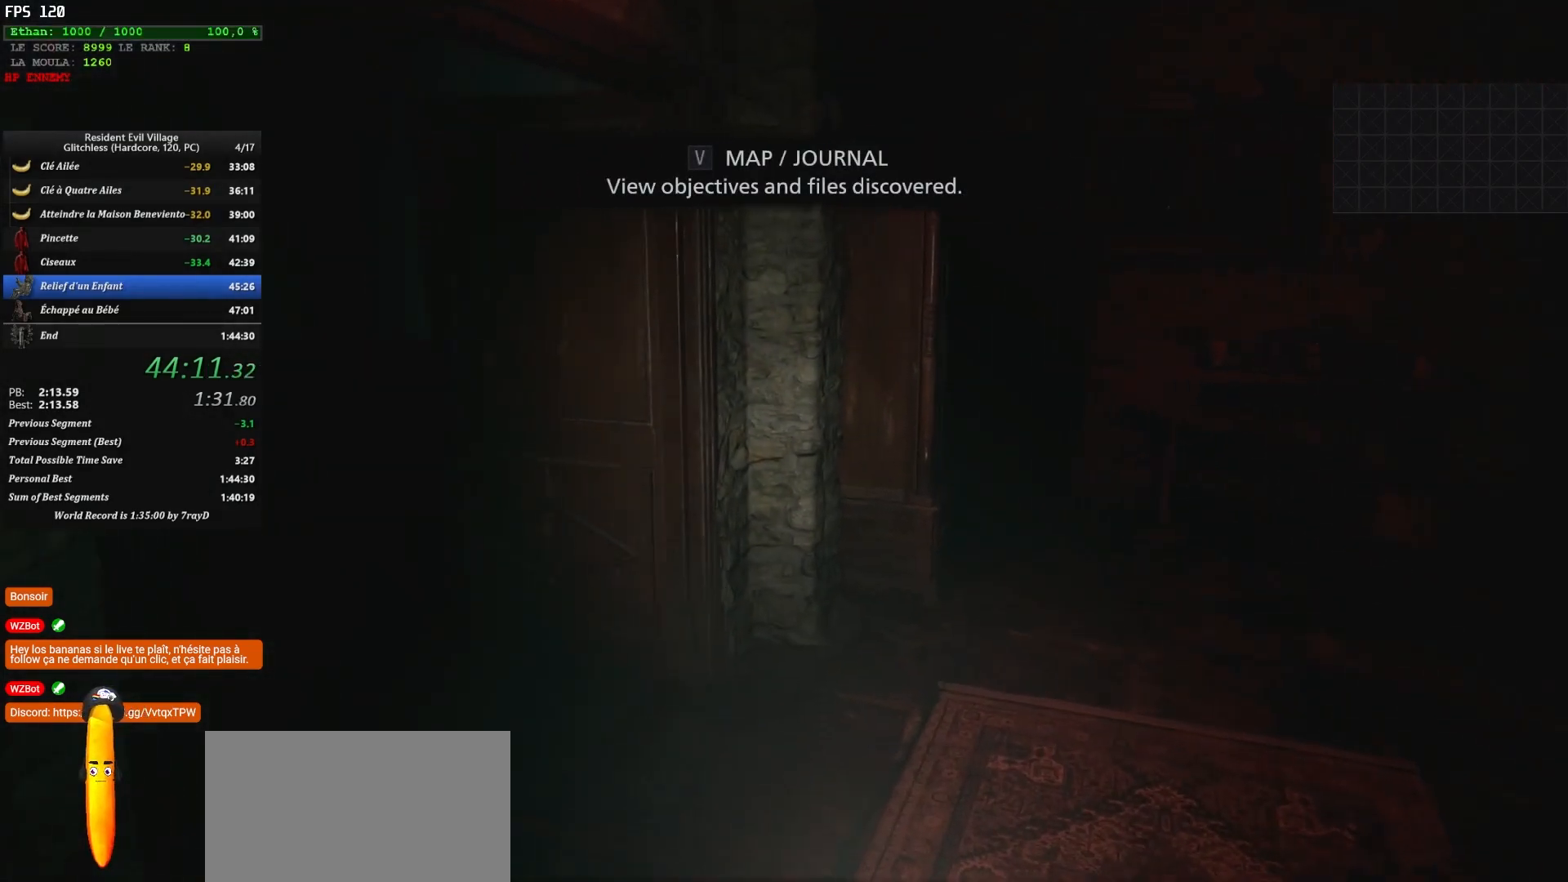
{"keys": ["shift", "z"], "mouse": [], "mouse_move": "left", "events": []}
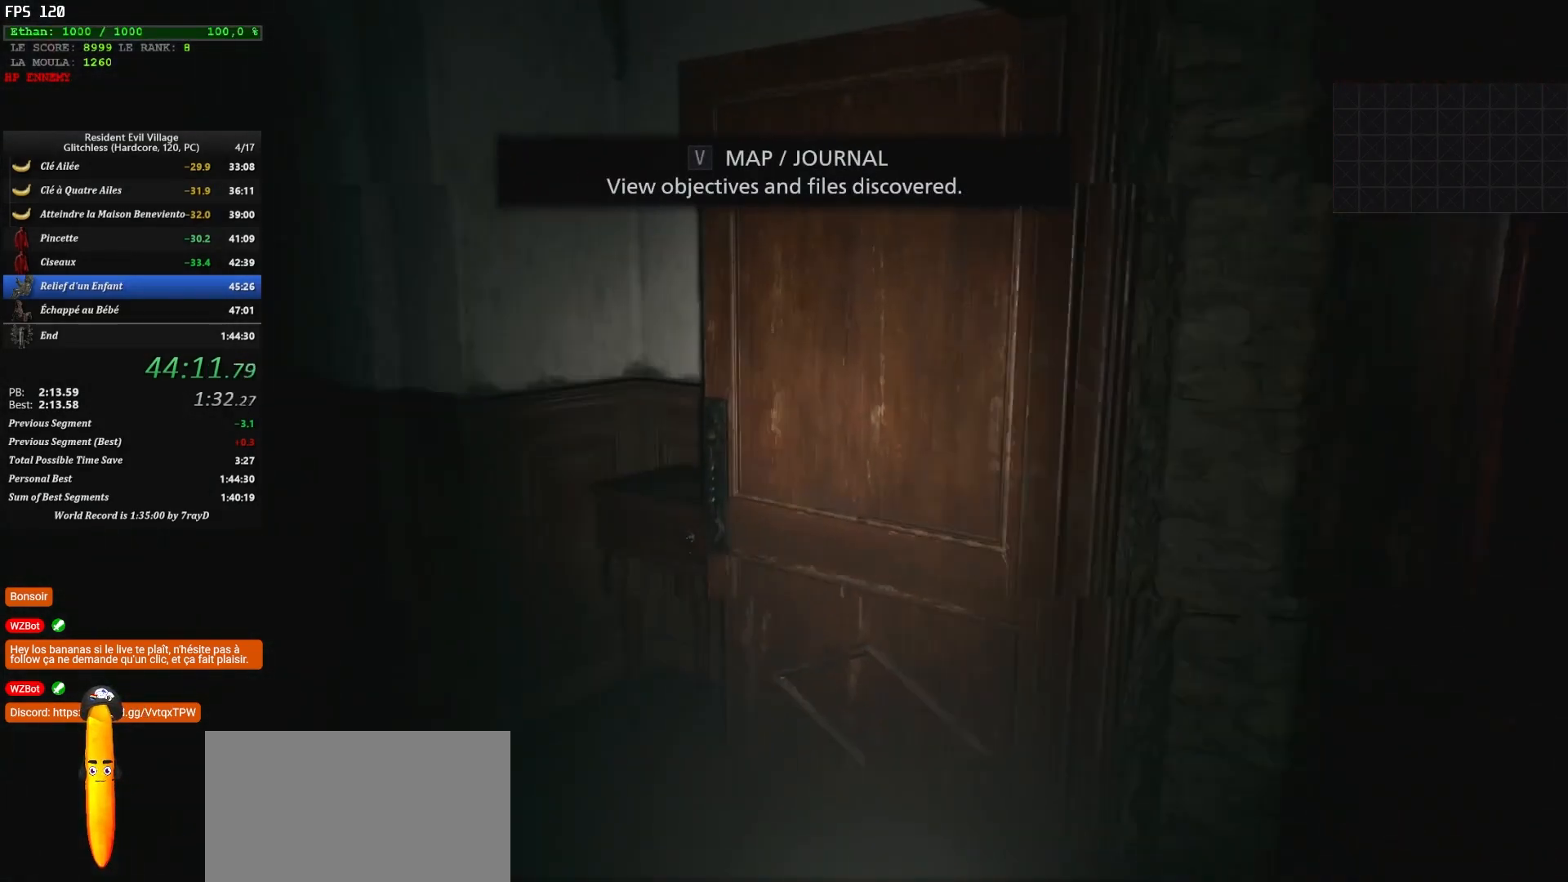
{"keys": ["shift", "z"], "mouse": [], "mouse_move": "still", "events": []}
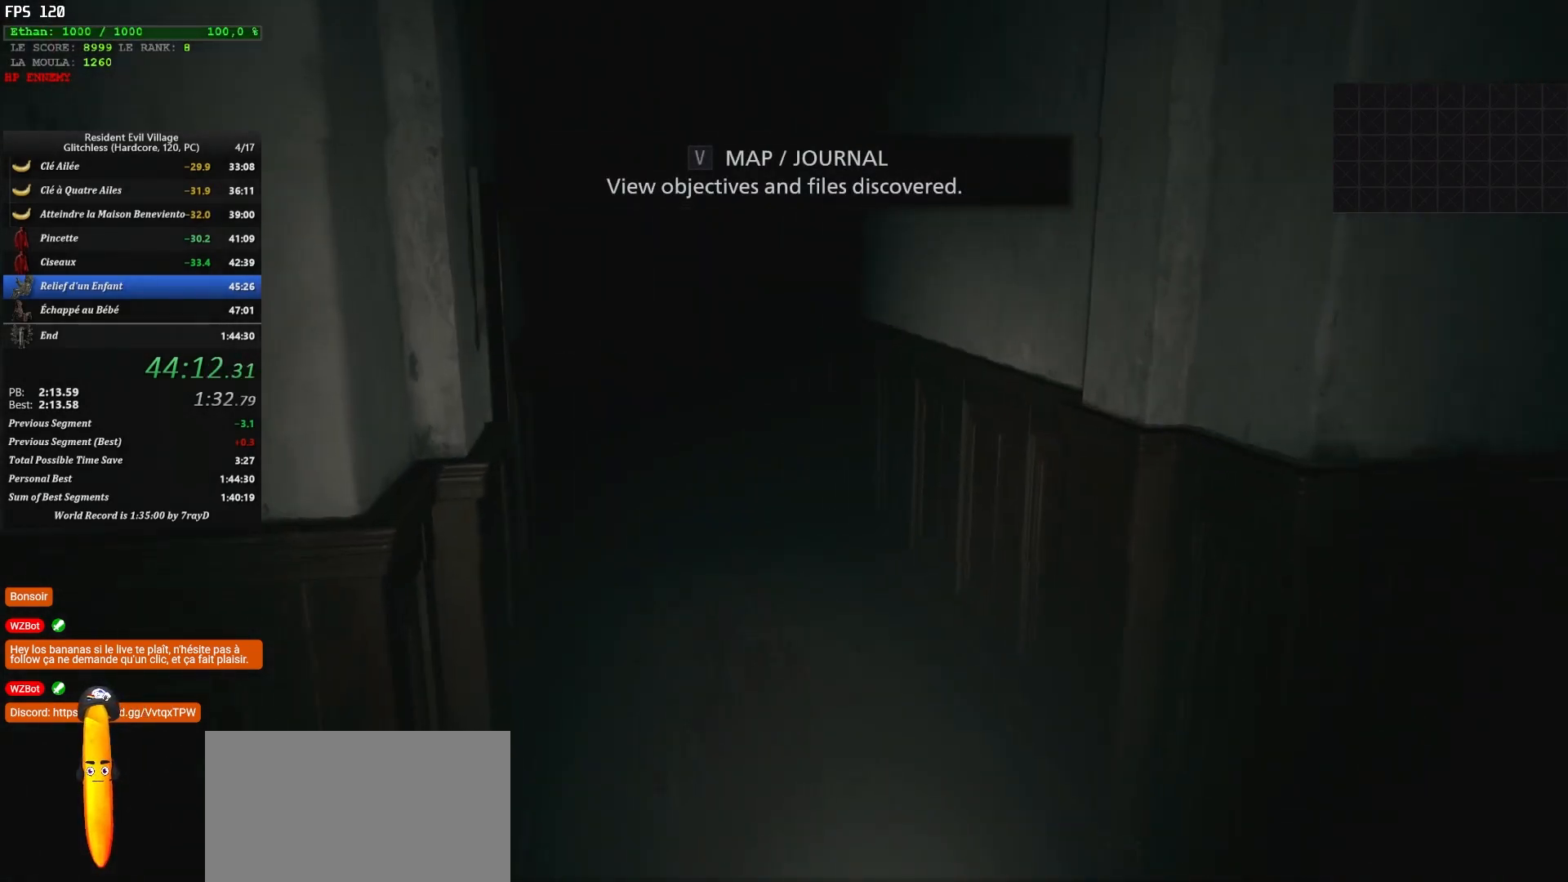
{"keys": ["shift", "z"], "mouse": [], "mouse_move": "down", "events": []}
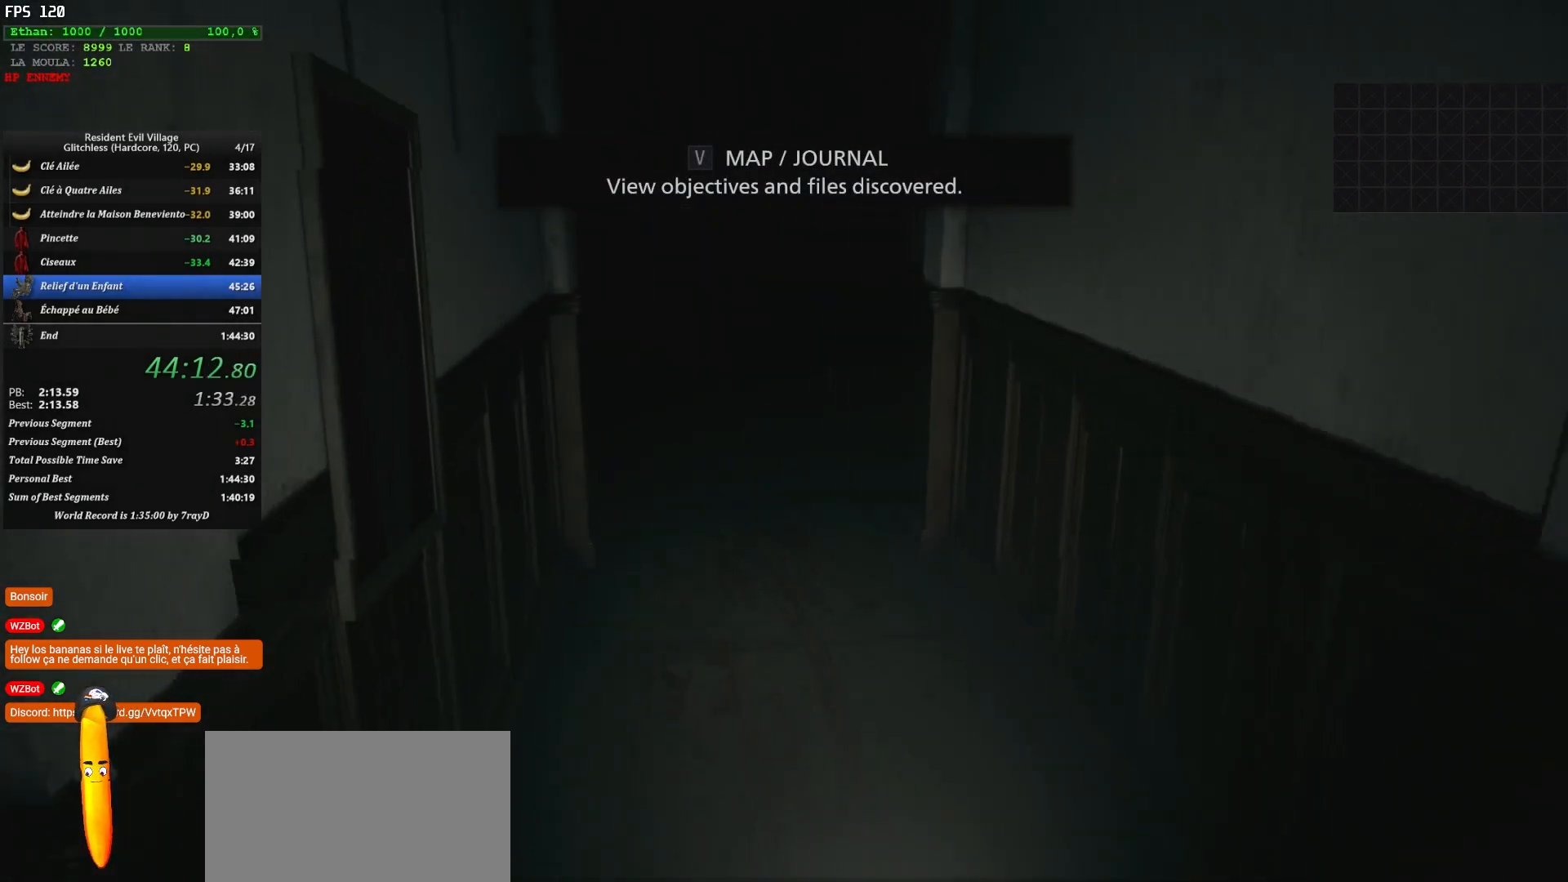
{"keys": ["shift", "z"], "mouse": [], "mouse_move": "down", "events": []}
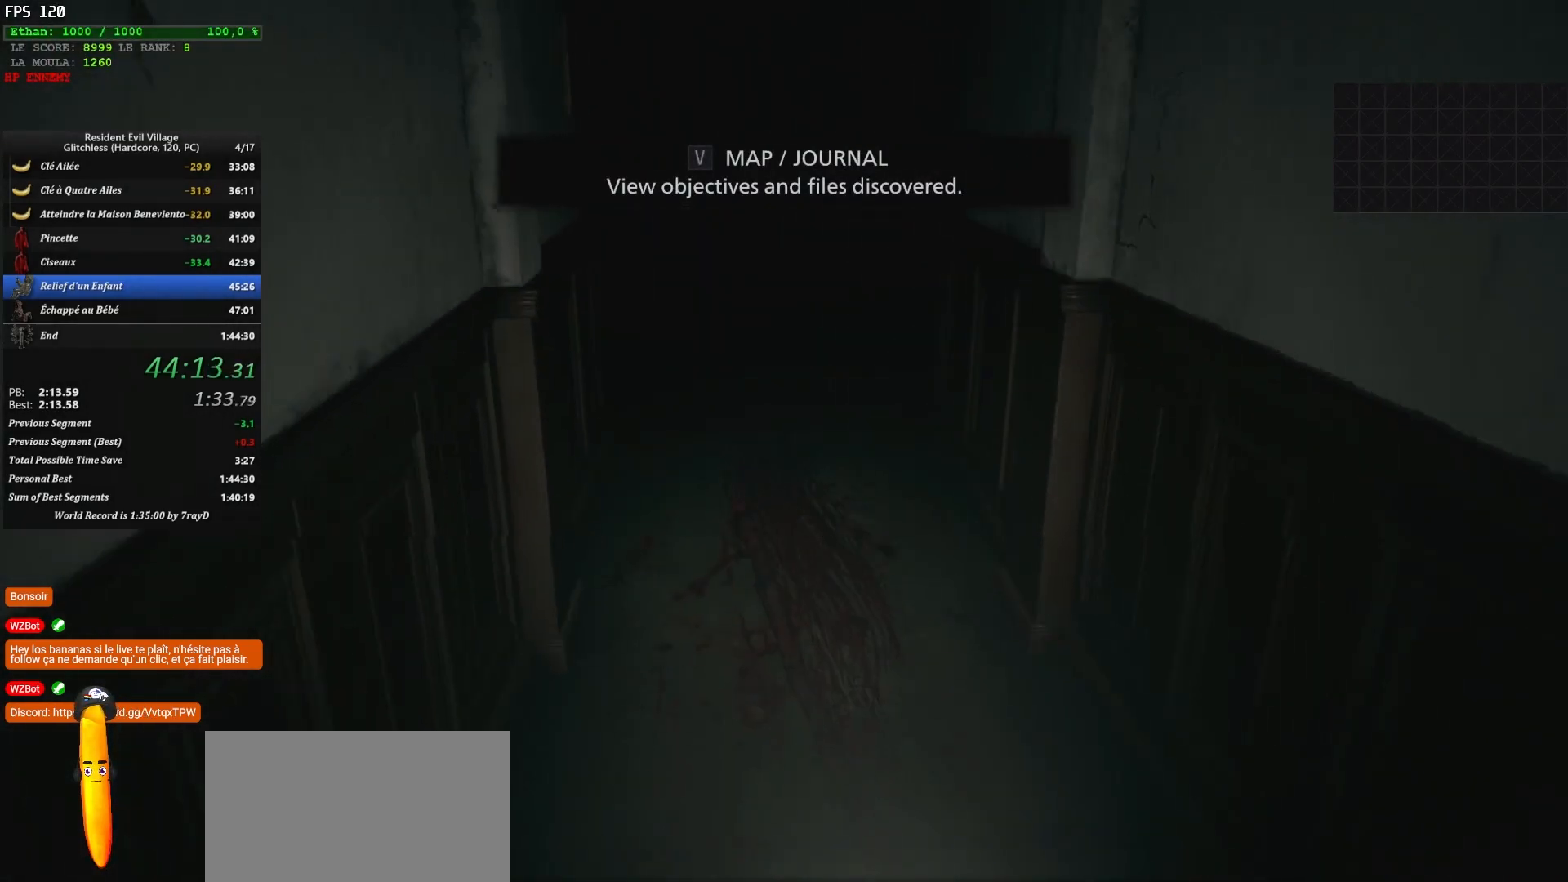
{"keys": ["shift", "z"], "mouse": [], "mouse_move": "down", "events": []}
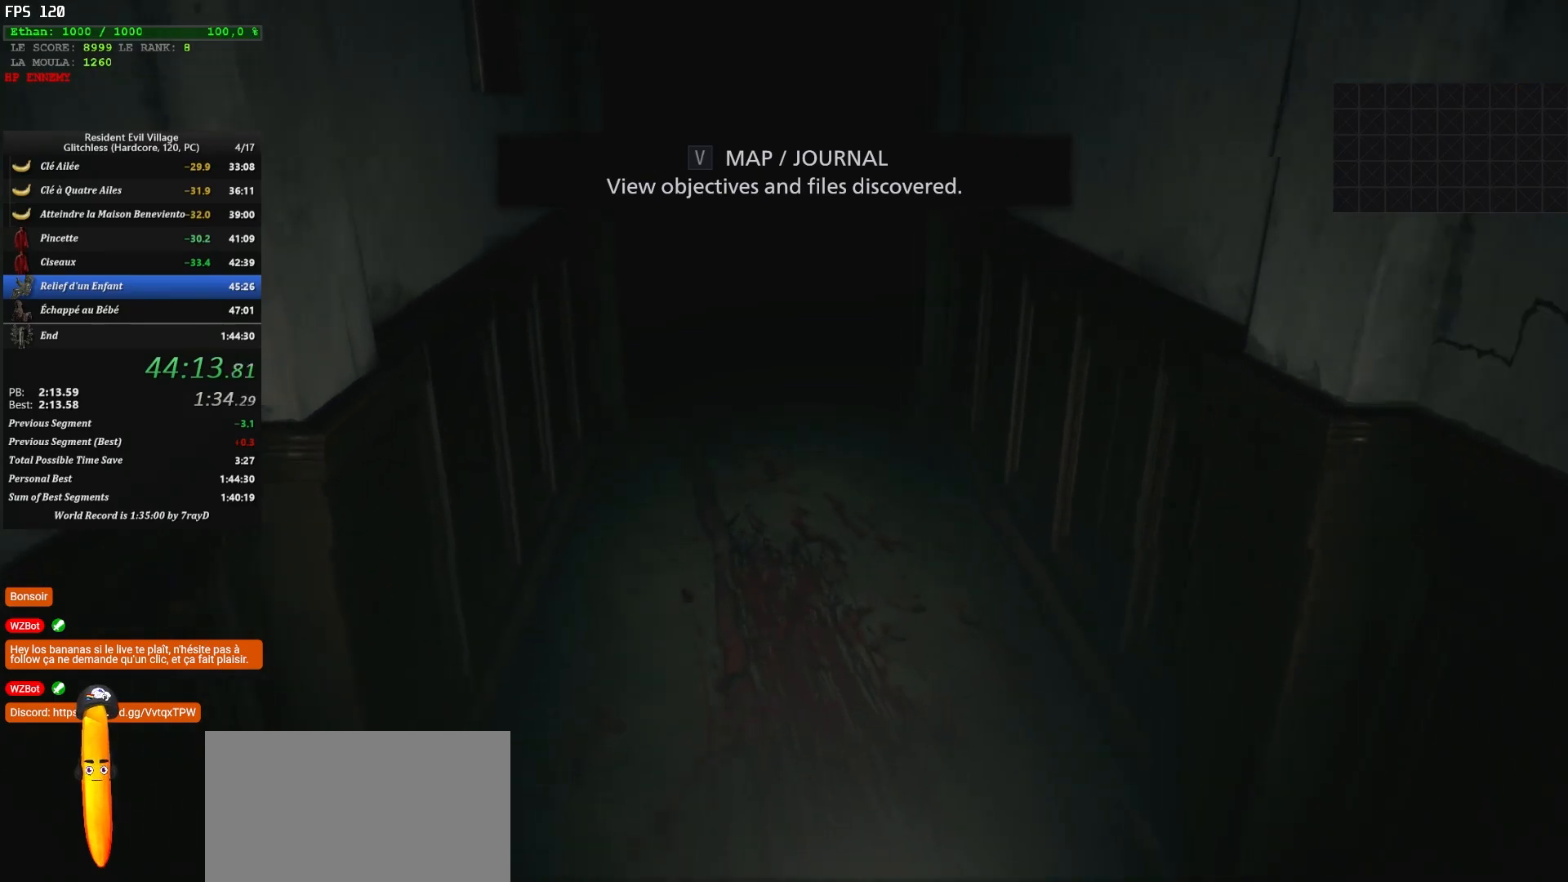
{"keys": ["shift", "z"], "mouse": [], "mouse_move": "still", "events": []}
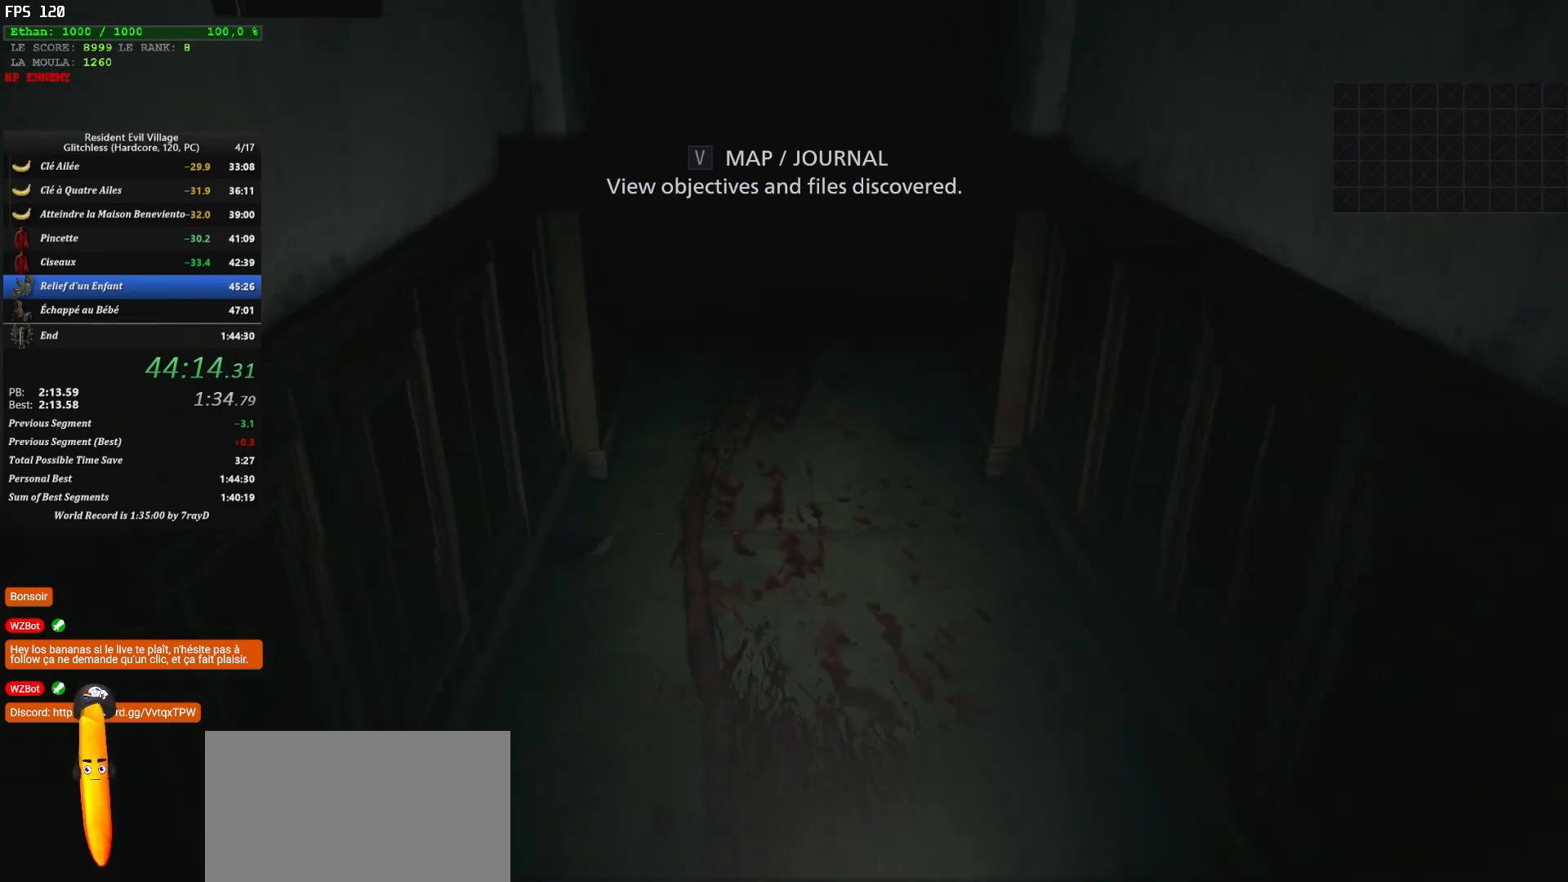
{"keys": ["shift", "z"], "mouse": [], "mouse_move": "still", "events": []}
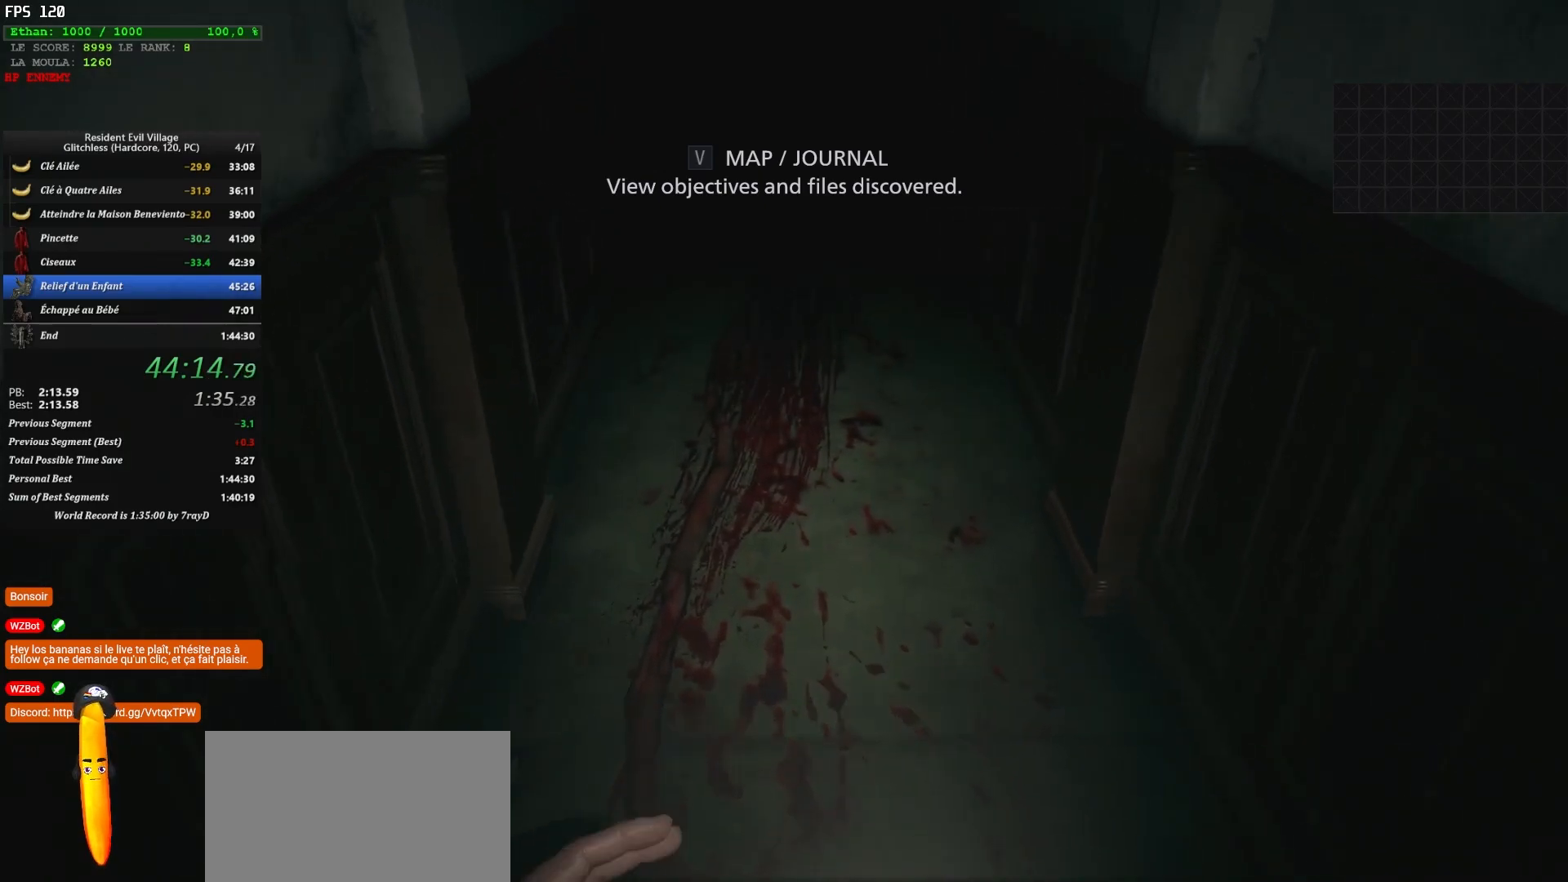
{"keys": ["shift", "z"], "mouse": [], "mouse_move": "still", "events": []}
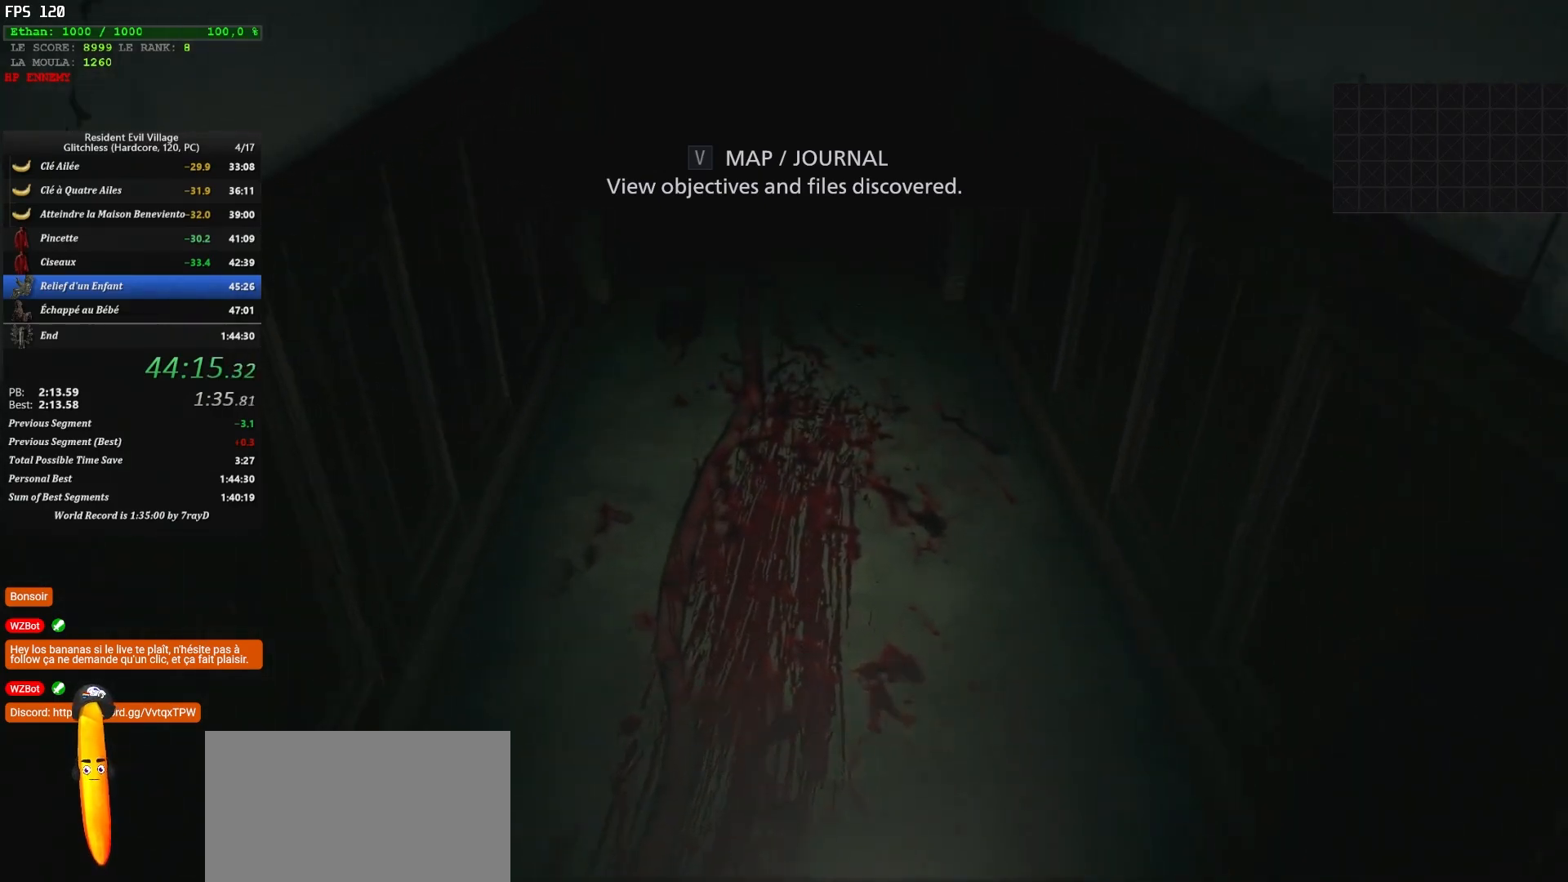
{"keys": ["shift", "z"], "mouse": [], "mouse_move": "still", "events": []}
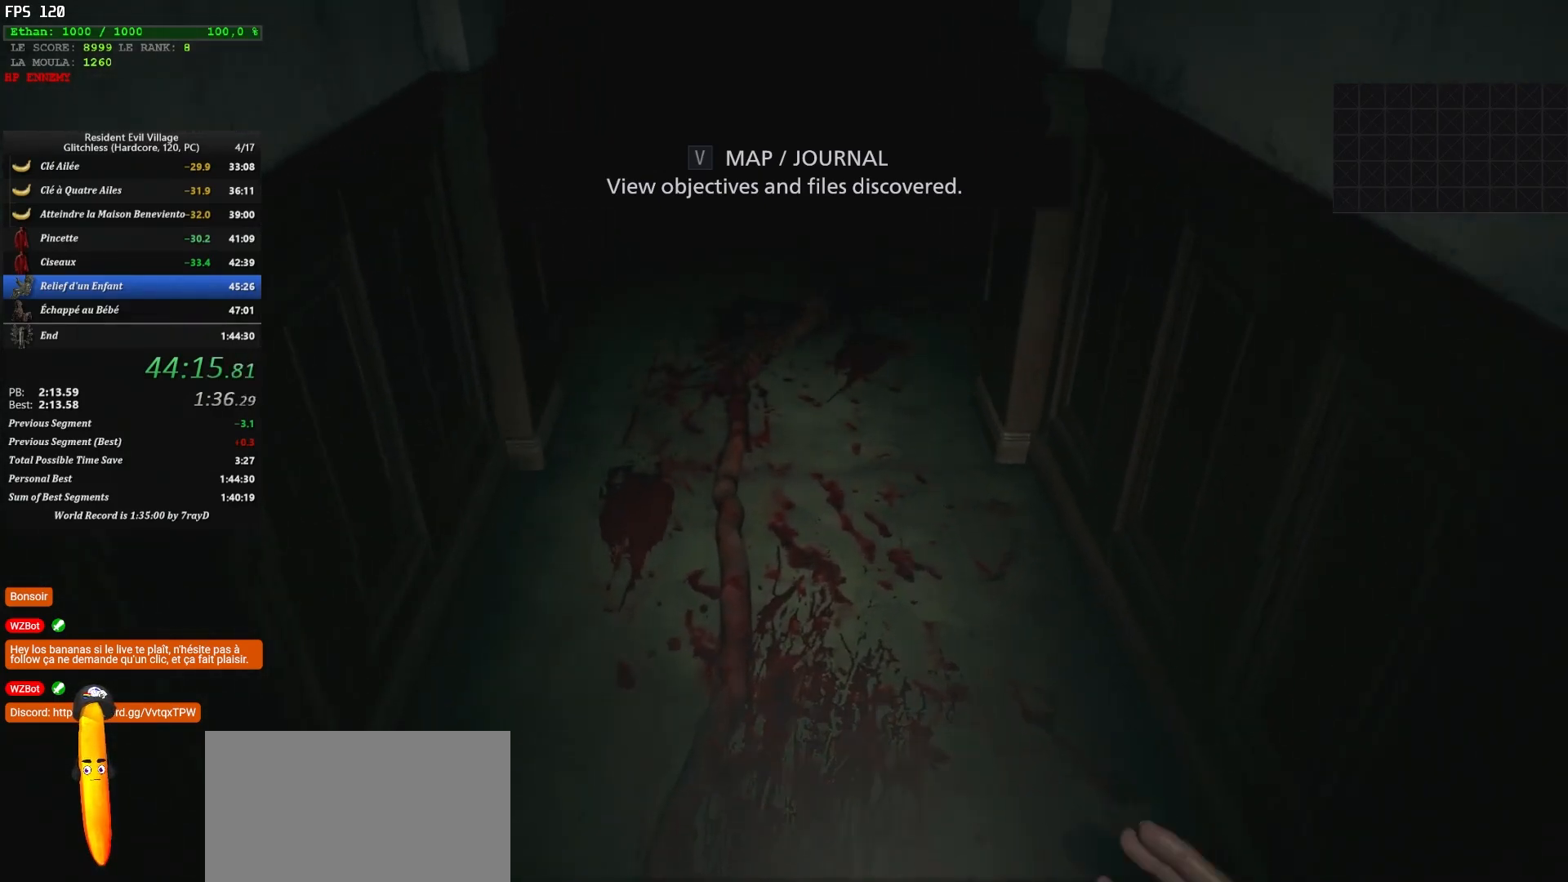
{"keys": ["shift", "z"], "mouse": [], "mouse_move": "up-right", "events": []}
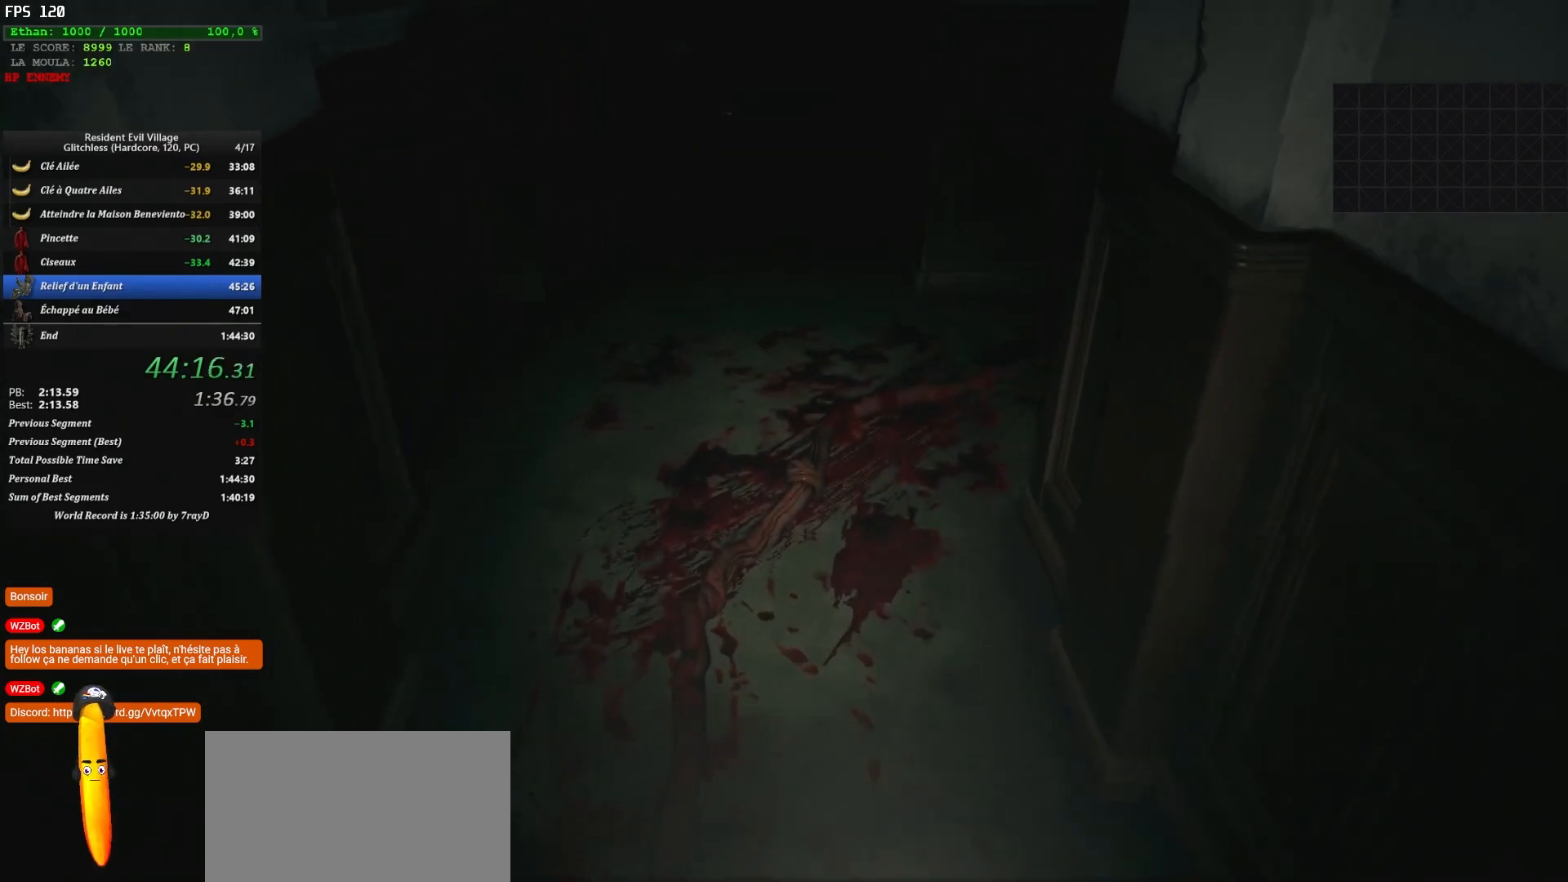
{"keys": ["shift", "z"], "mouse": [], "mouse_move": "right", "events": []}